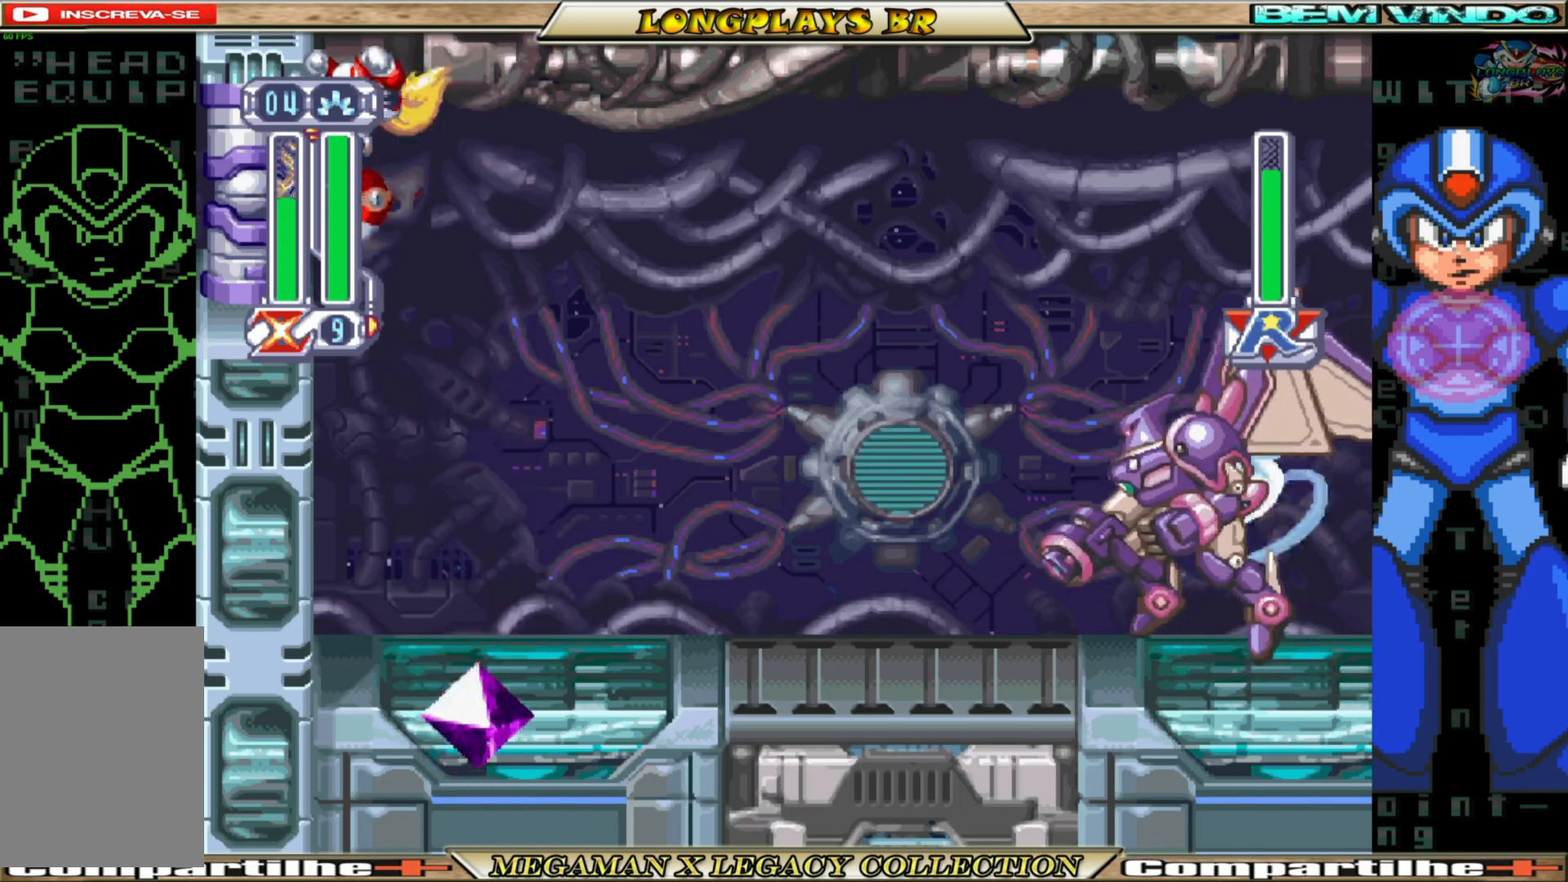
Gameplay with a controller (Xbox layout); each line is a JSON object with the inputs held at the frame after it. "events" lists button and stick changes between this image and that frame as [ms after this image, input, new state], when the widget could be followed in between.
{"buttons": [], "left_stick": "center", "right_stick": "center", "events": [[83, "DPAD_LEFT", "up"], [250, "DPAD_RIGHT", "down"], [417, "DPAD_RIGHT", "up"]]}
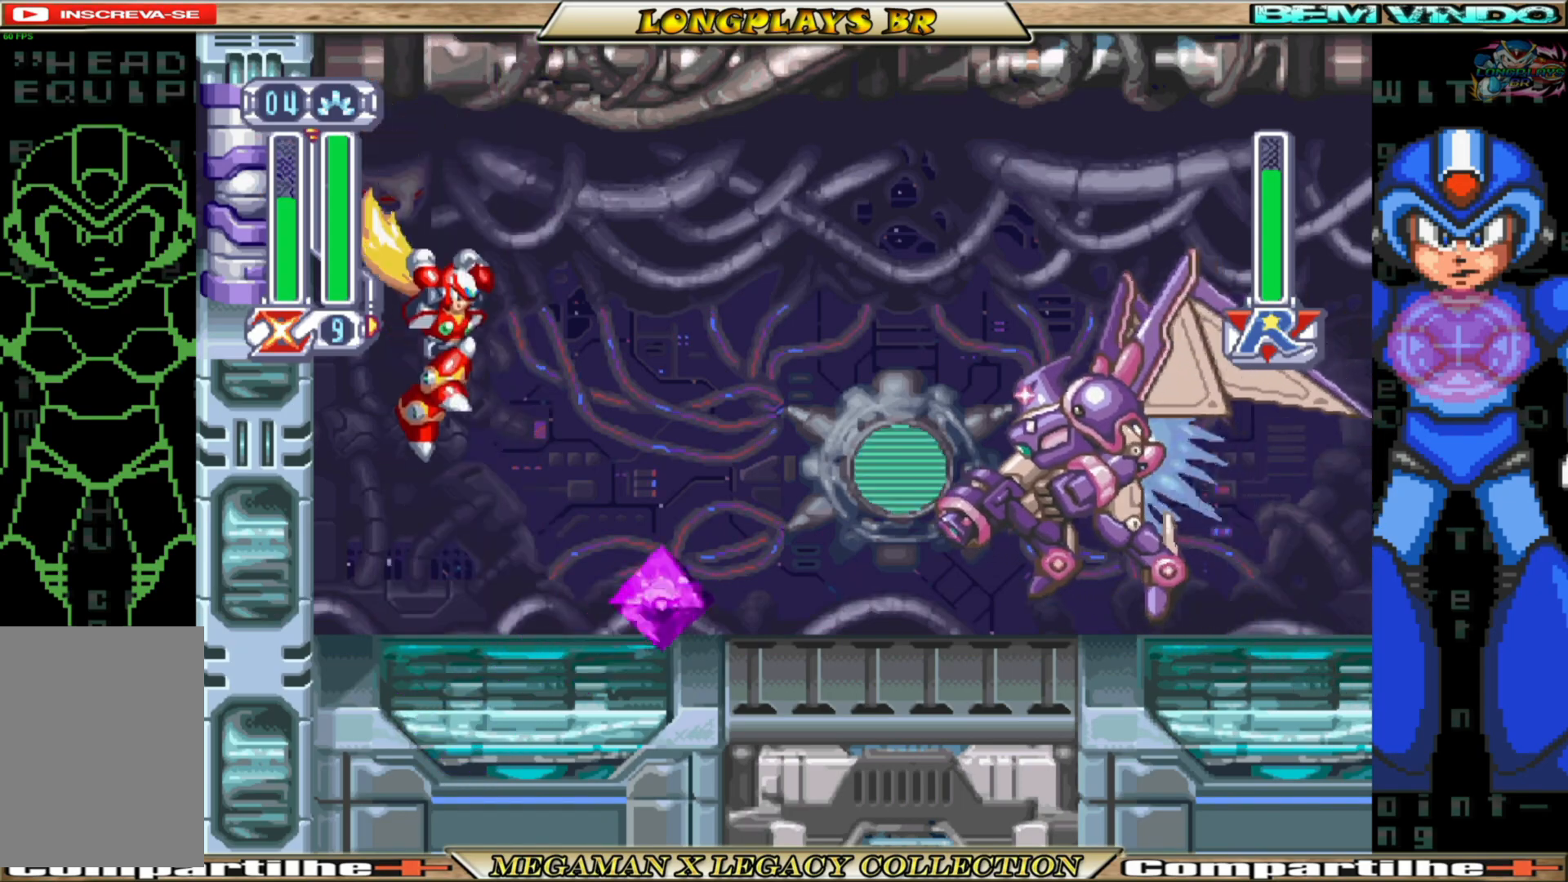
{"buttons": ["DPAD_UP"], "left_stick": "center", "right_stick": "center", "events": [[200, "DPAD_UP", "down"], [267, "Y", "down"], [350, "Y", "up"], [417, "Y", "down"], [500, "Y", "up"]]}
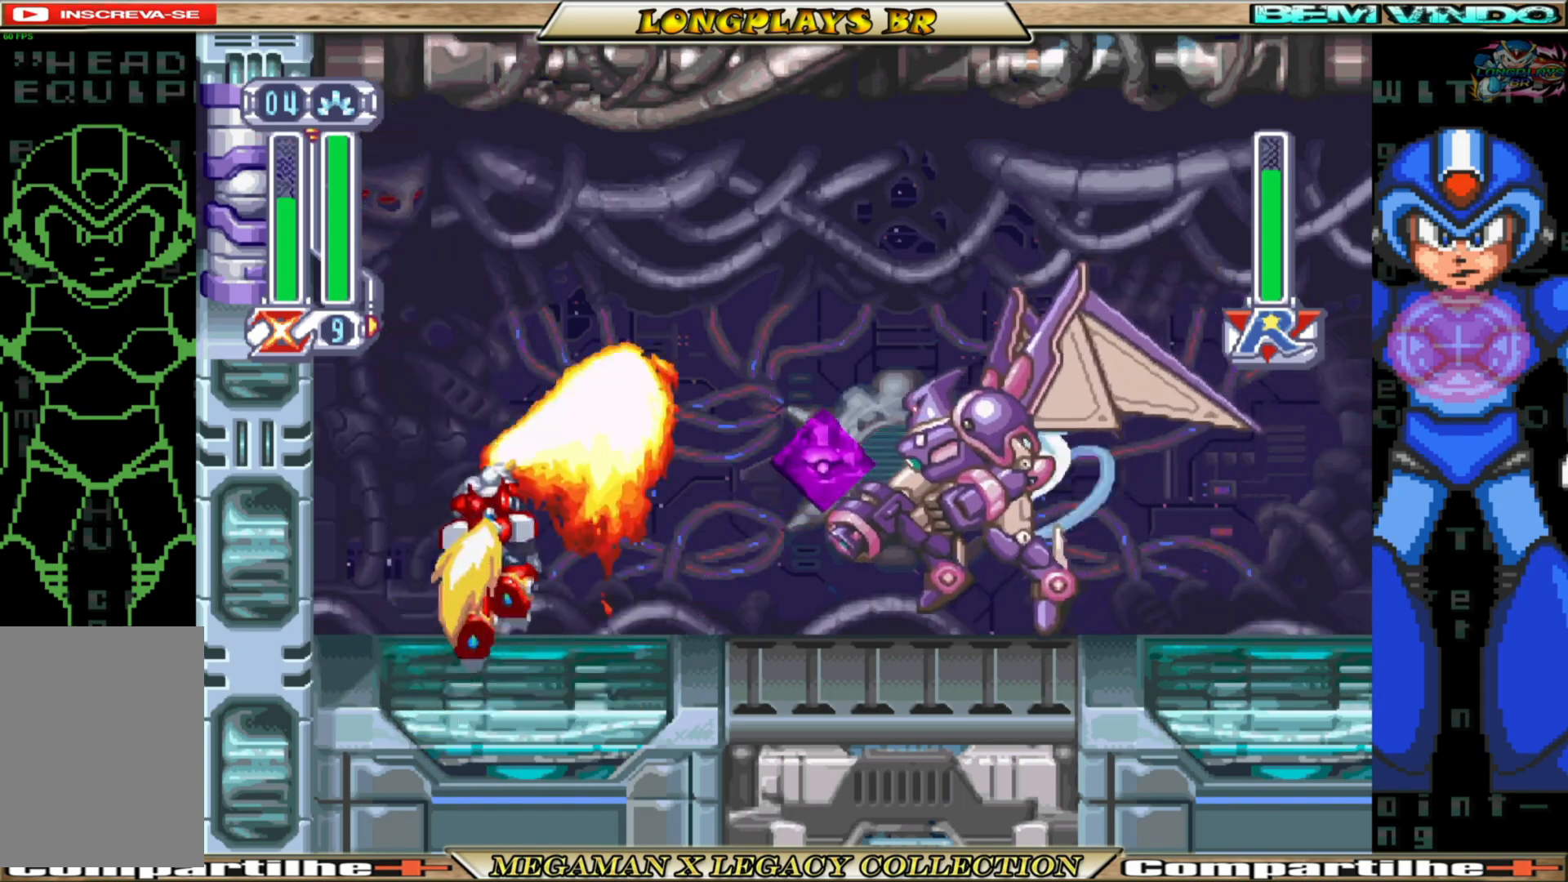
{"buttons": [], "left_stick": "center", "right_stick": "center", "events": [[67, "Y", "down"], [167, "Y", "up"], [200, "Y", "down"], [300, "Y", "up"], [383, "DPAD_UP", "up"]]}
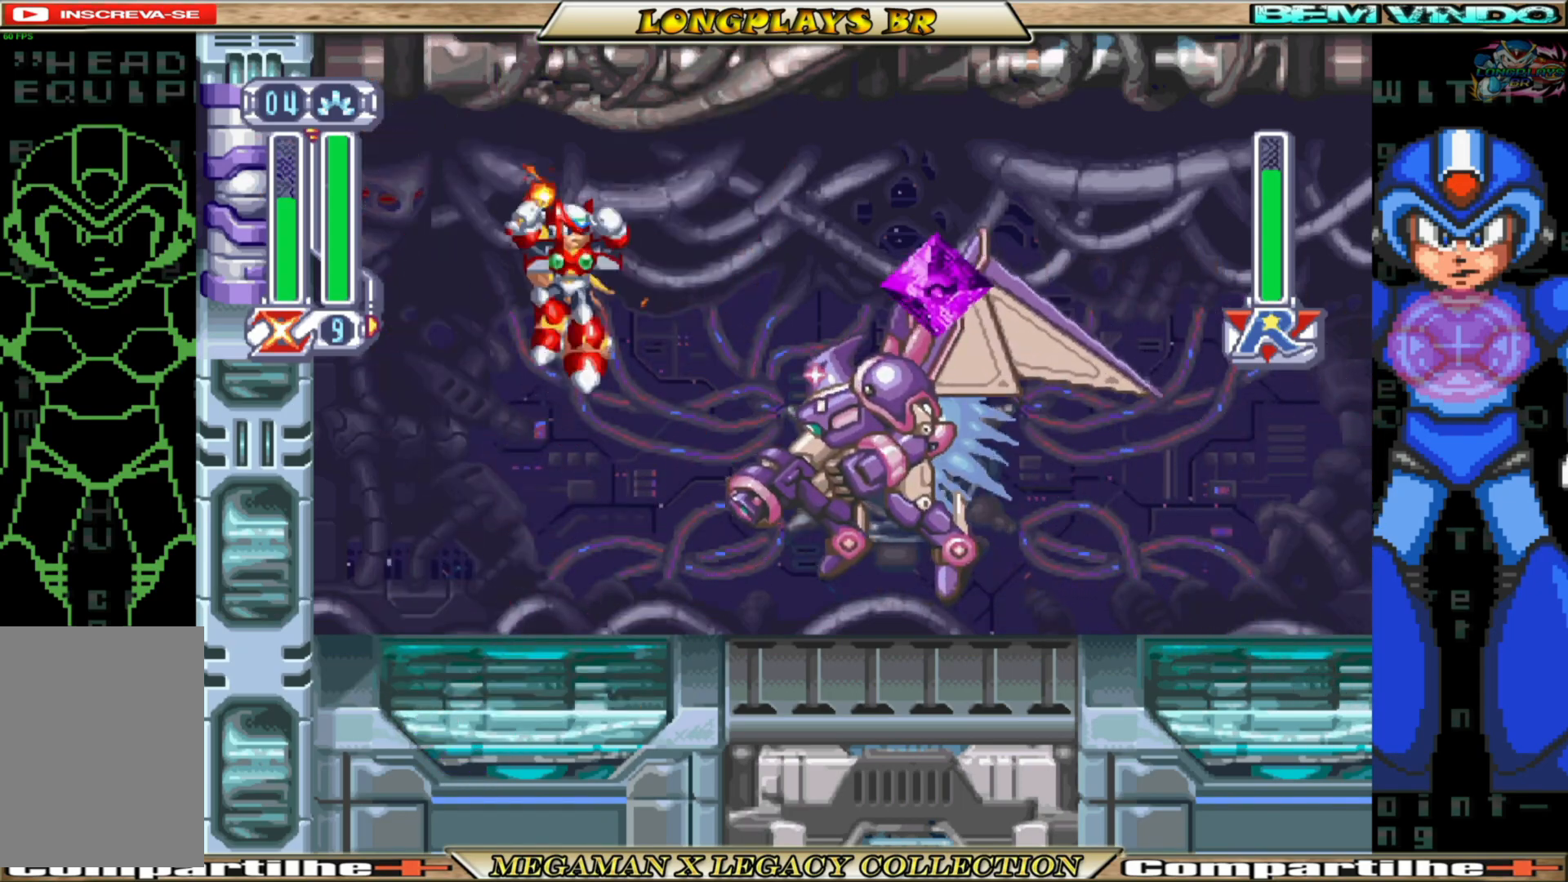
{"buttons": ["DPAD_RIGHT"], "left_stick": "center", "right_stick": "center", "events": [[67, "DPAD_LEFT", "down"], [417, "DPAD_LEFT", "up"], [467, "DPAD_RIGHT", "down"]]}
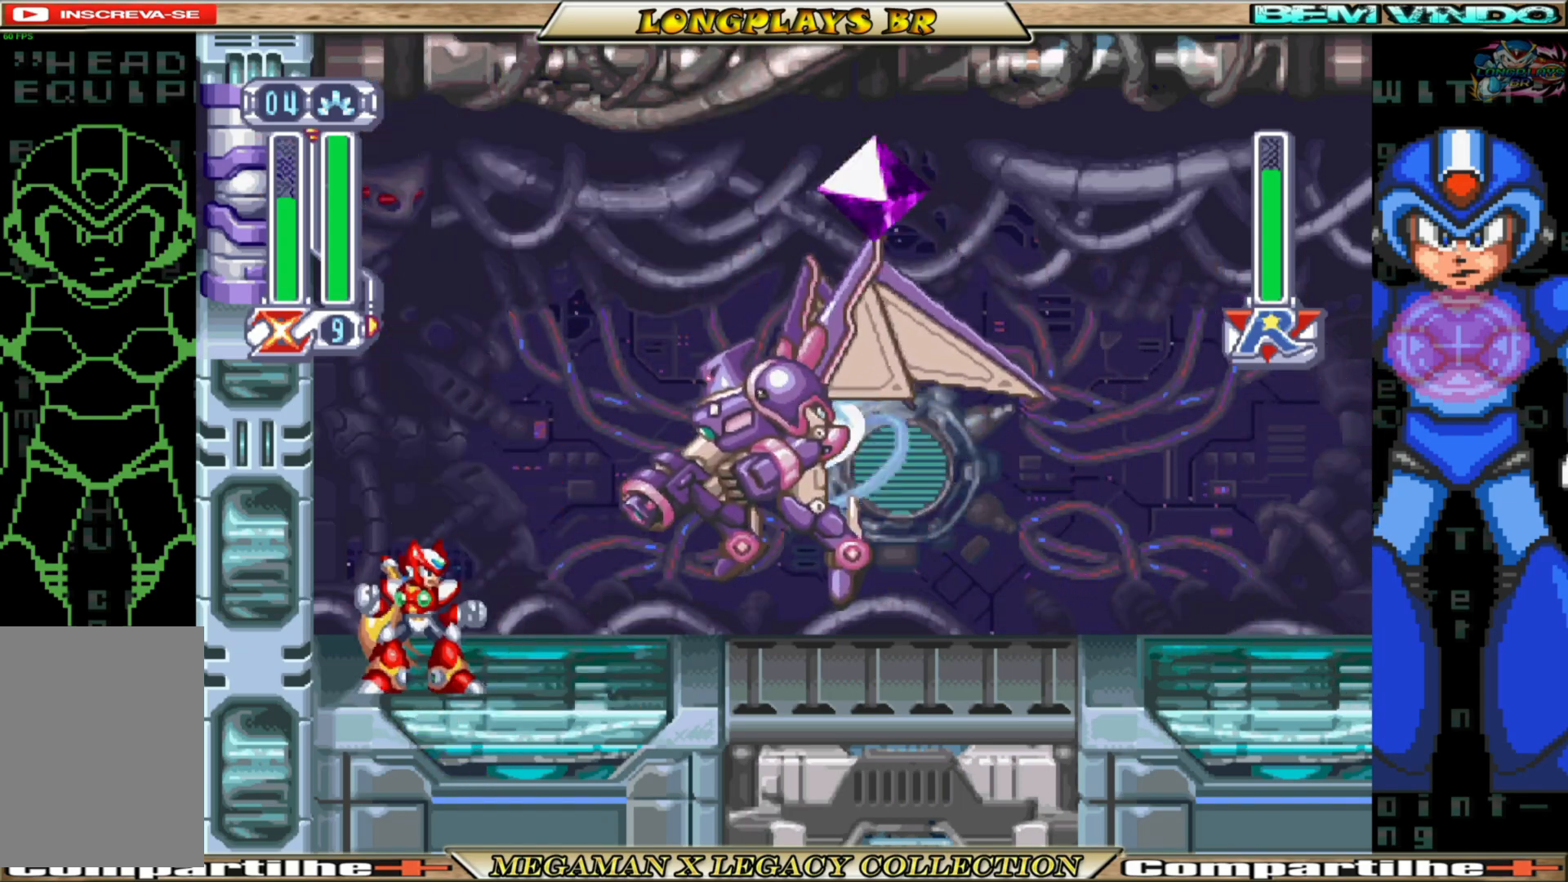
{"buttons": ["Y", "DPAD_UP"], "left_stick": "center", "right_stick": "center", "events": [[83, "DPAD_RIGHT", "up"], [217, "DPAD_UP", "down"], [250, "Y", "down"], [400, "Y", "up"], [483, "Y", "down"]]}
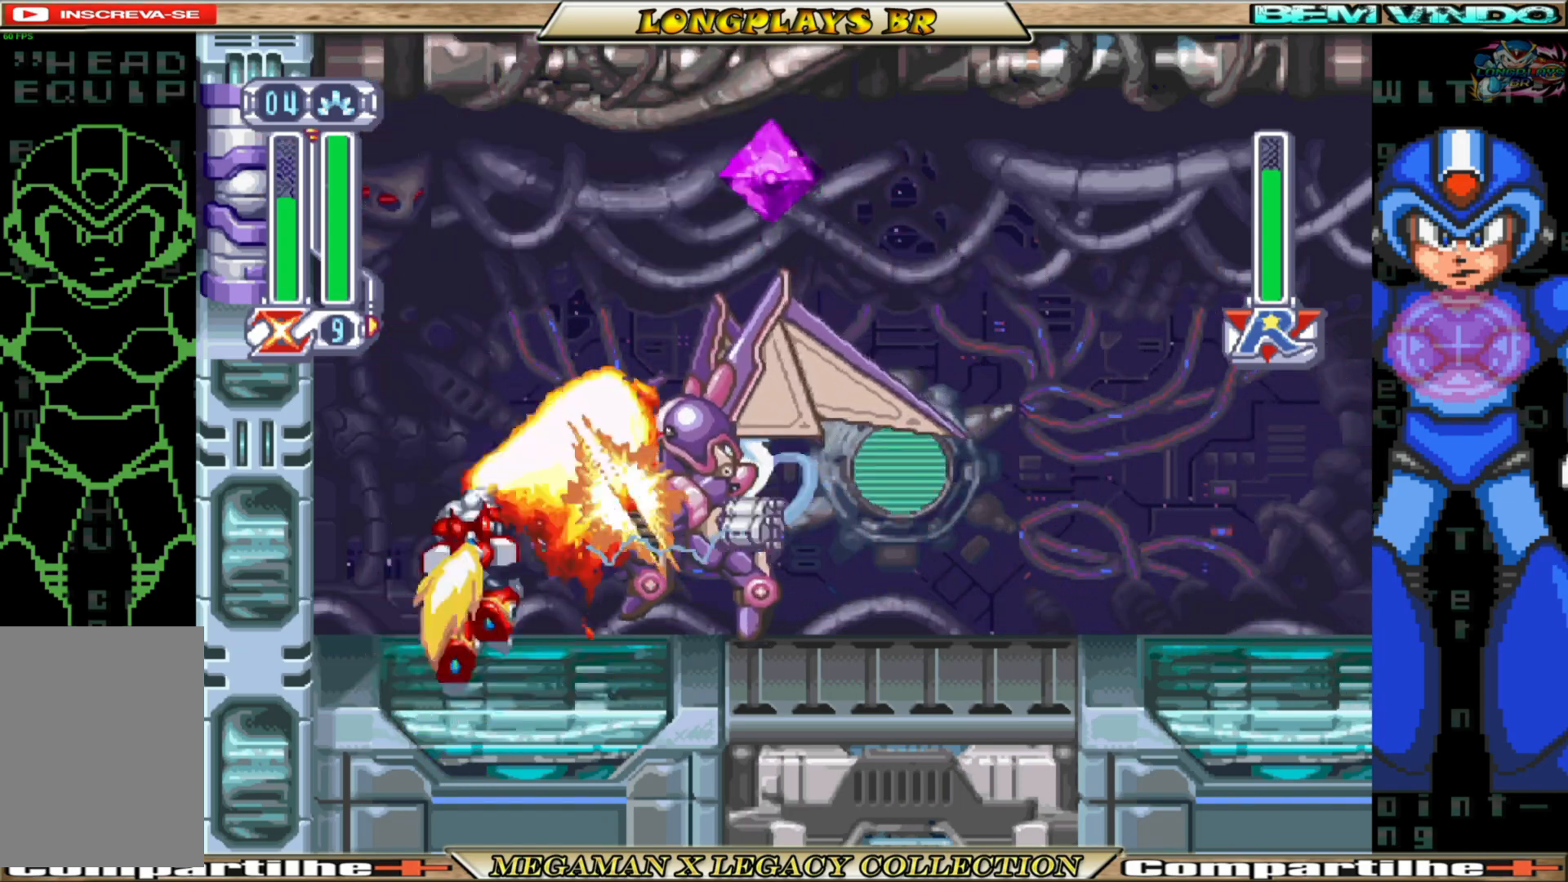
{"buttons": ["Y", "DPAD_UP"], "left_stick": "center", "right_stick": "center", "events": [[83, "Y", "up"], [133, "Y", "down"]]}
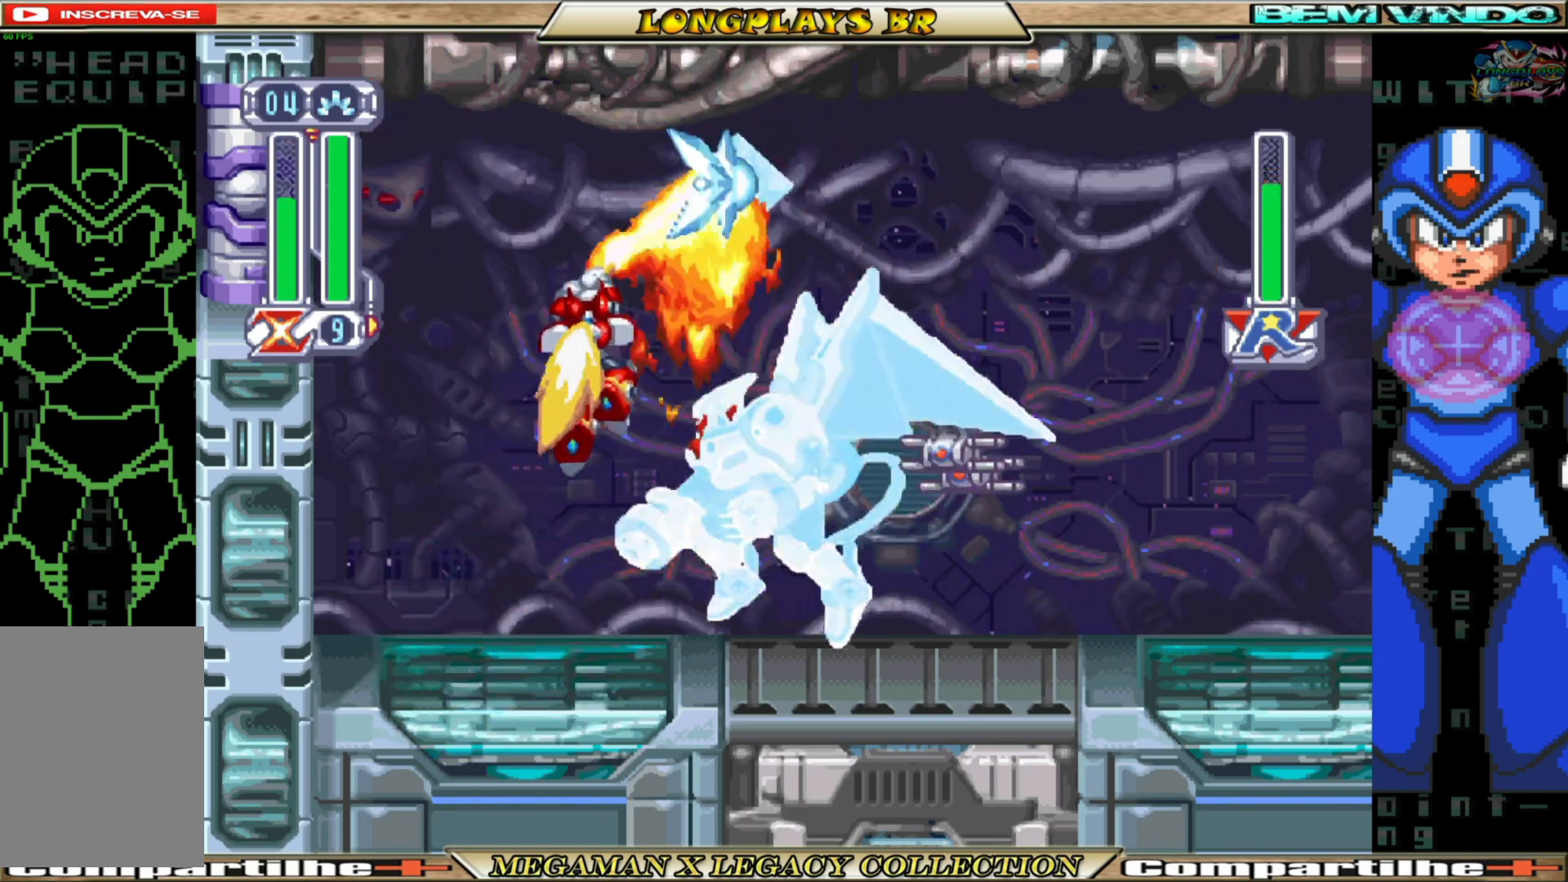
{"buttons": ["DPAD_UP", "DPAD_LEFT"], "left_stick": "center", "right_stick": "center", "events": [[17, "DPAD_LEFT", "down"], [250, "Y", "up"]]}
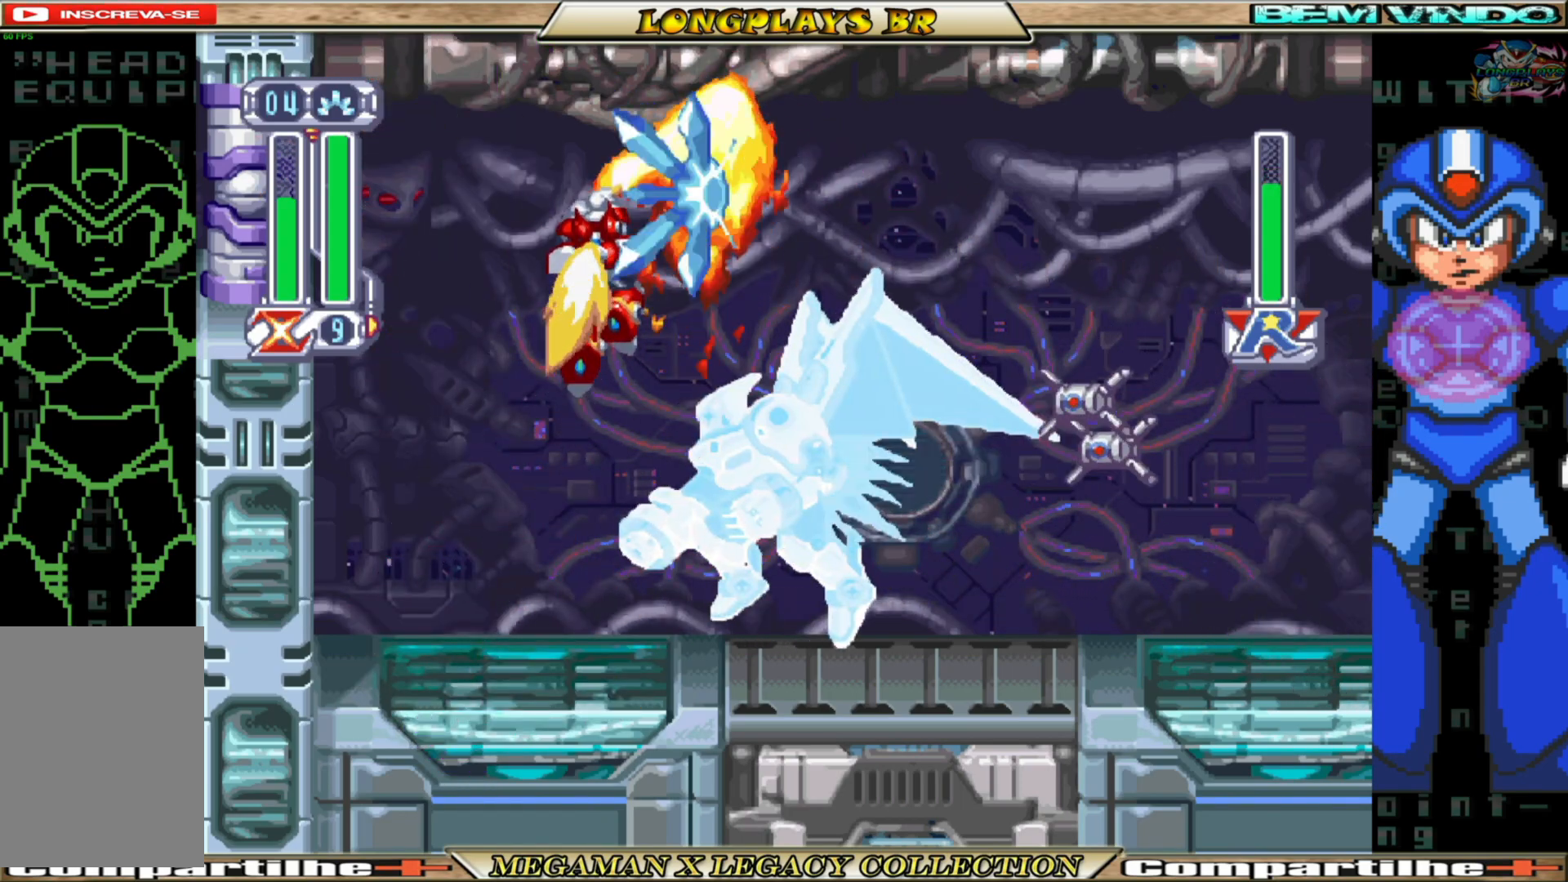
{"buttons": ["DPAD_LEFT"], "left_stick": "center", "right_stick": "center", "events": [[67, "DPAD_UP", "up"]]}
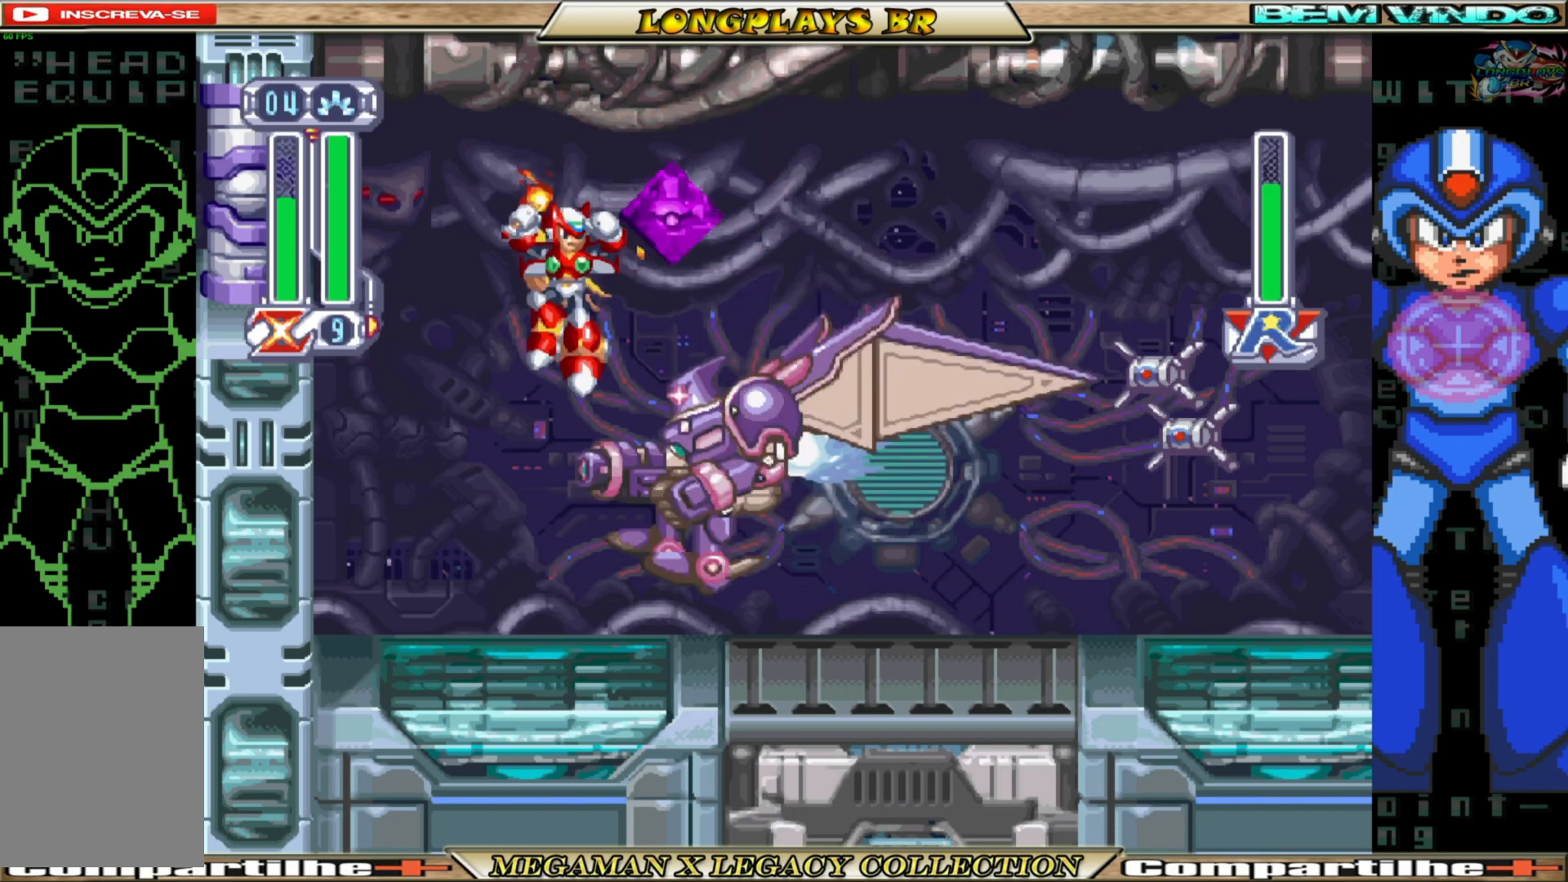
{"buttons": ["DPAD_RIGHT"], "left_stick": "center", "right_stick": "center", "events": [[450, "DPAD_LEFT", "up"], [500, "DPAD_RIGHT", "down"]]}
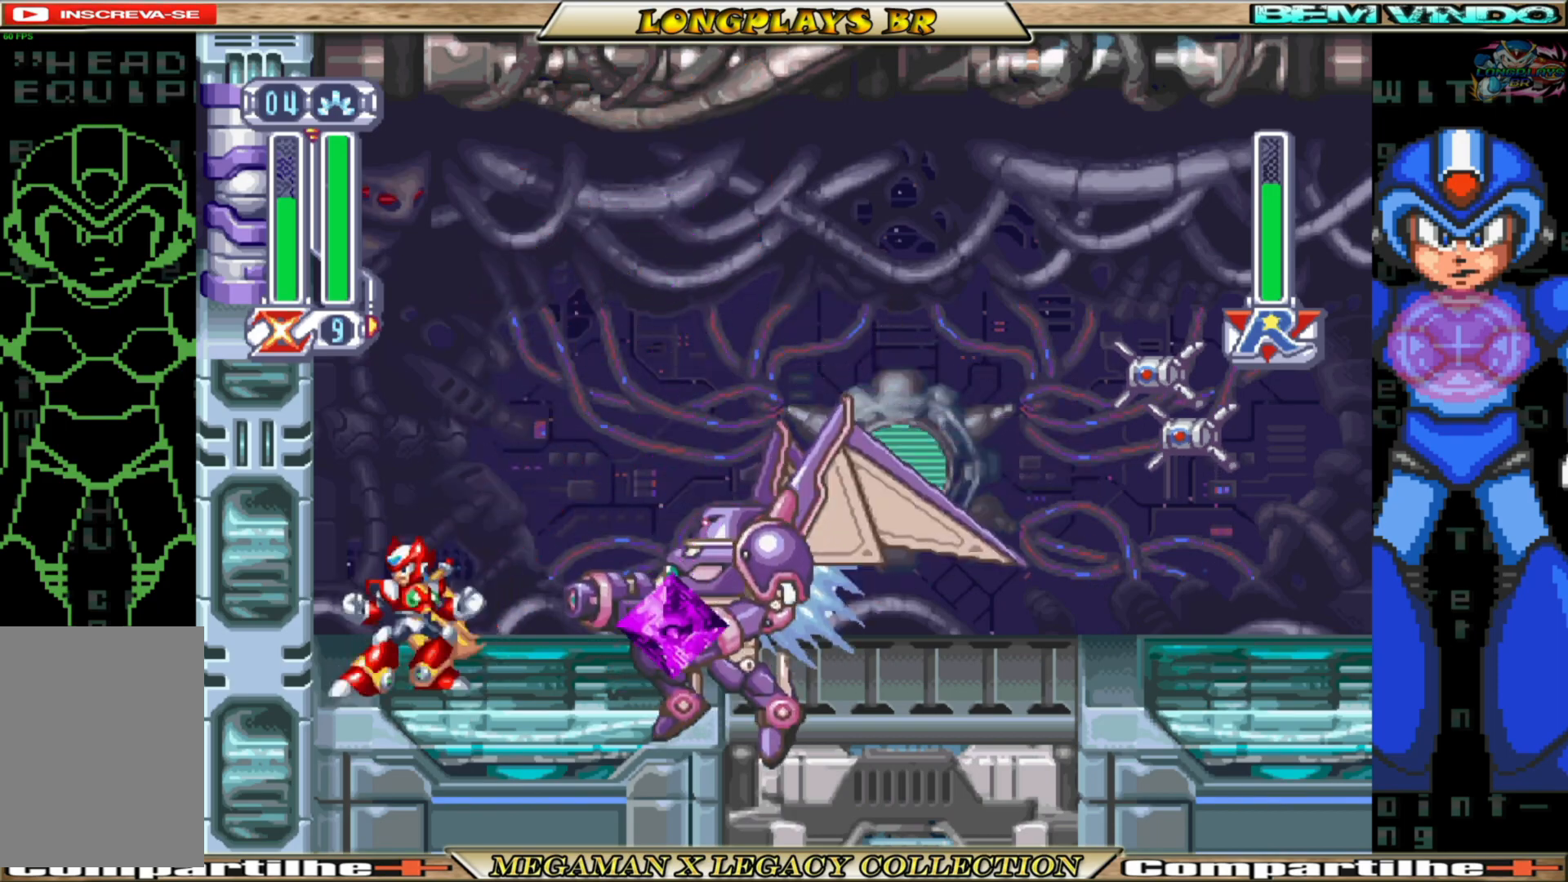
{"buttons": ["DPAD_RIGHT"], "left_stick": "center", "right_stick": "center", "events": [[200, "A", "down"], [233, "A", "up"], [367, "X", "down"], [450, "X", "up"]]}
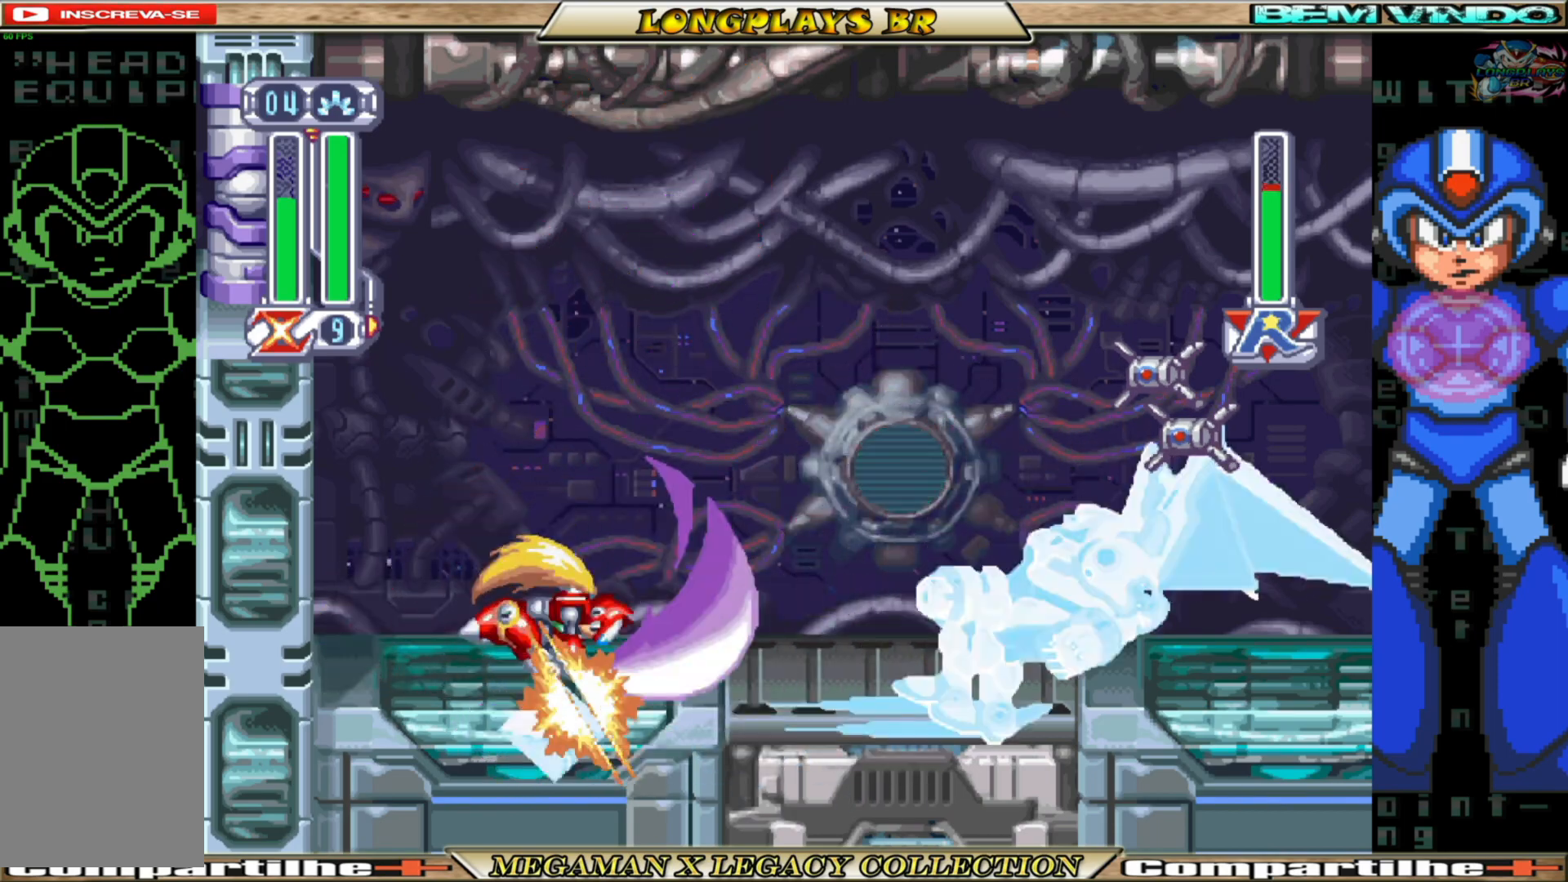
{"buttons": ["A", "DPAD_RIGHT"], "left_stick": "center", "right_stick": "center", "events": [[33, "X", "down"], [100, "X", "up"], [167, "X", "down"], [250, "X", "up"], [433, "A", "down"]]}
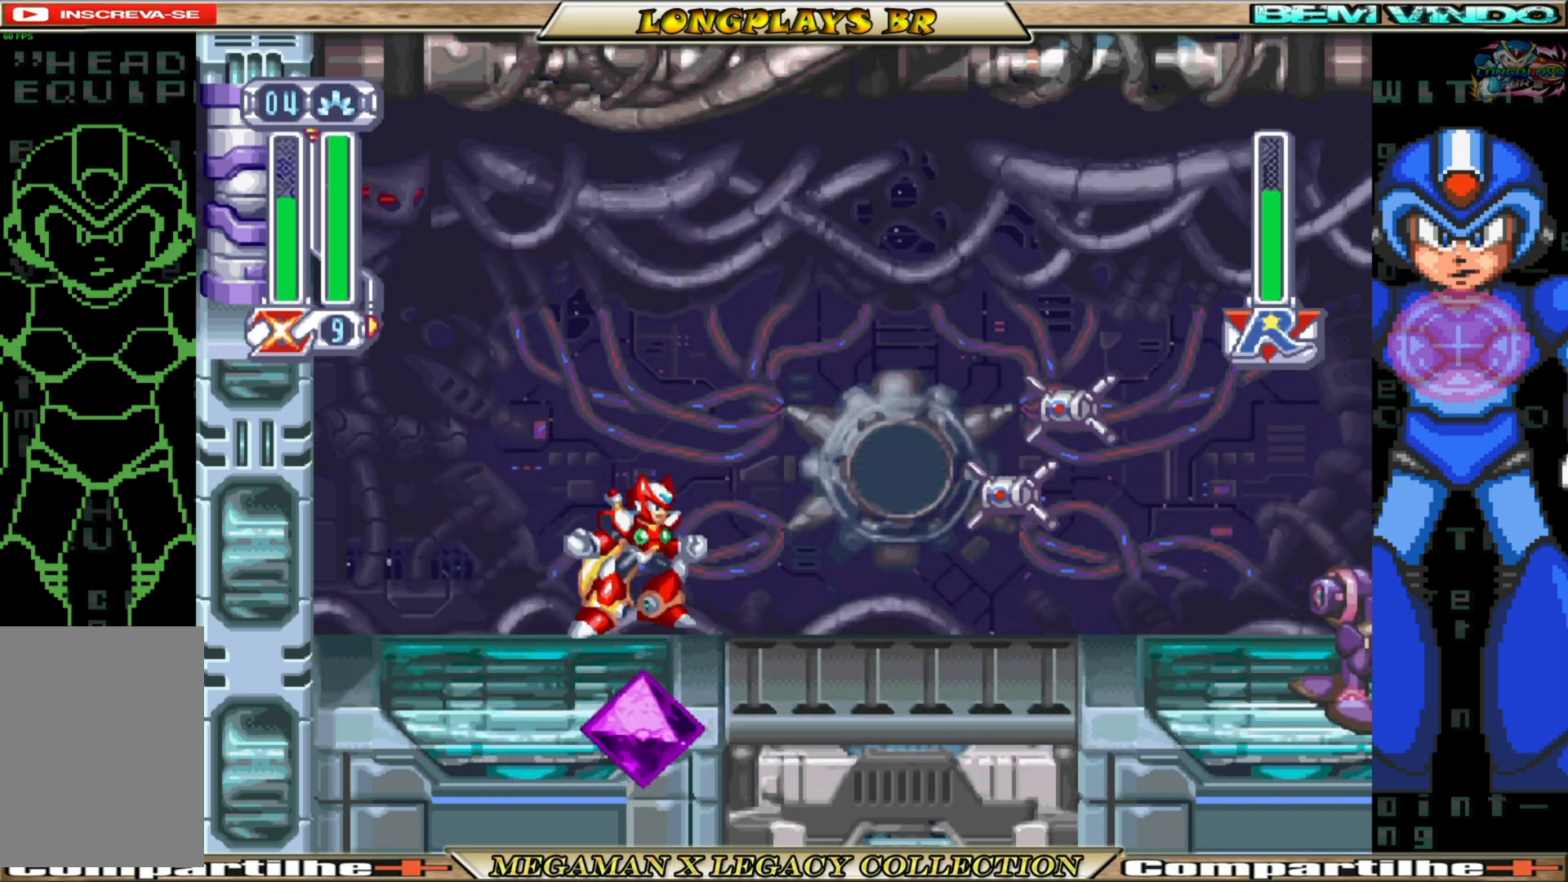
{"buttons": [], "left_stick": "center", "right_stick": "center", "events": [[67, "DPAD_RIGHT", "up"], [83, "A", "up"], [117, "X", "down"], [183, "X", "up"], [267, "X", "down"], [350, "X", "up"], [433, "X", "down"], [500, "X", "up"]]}
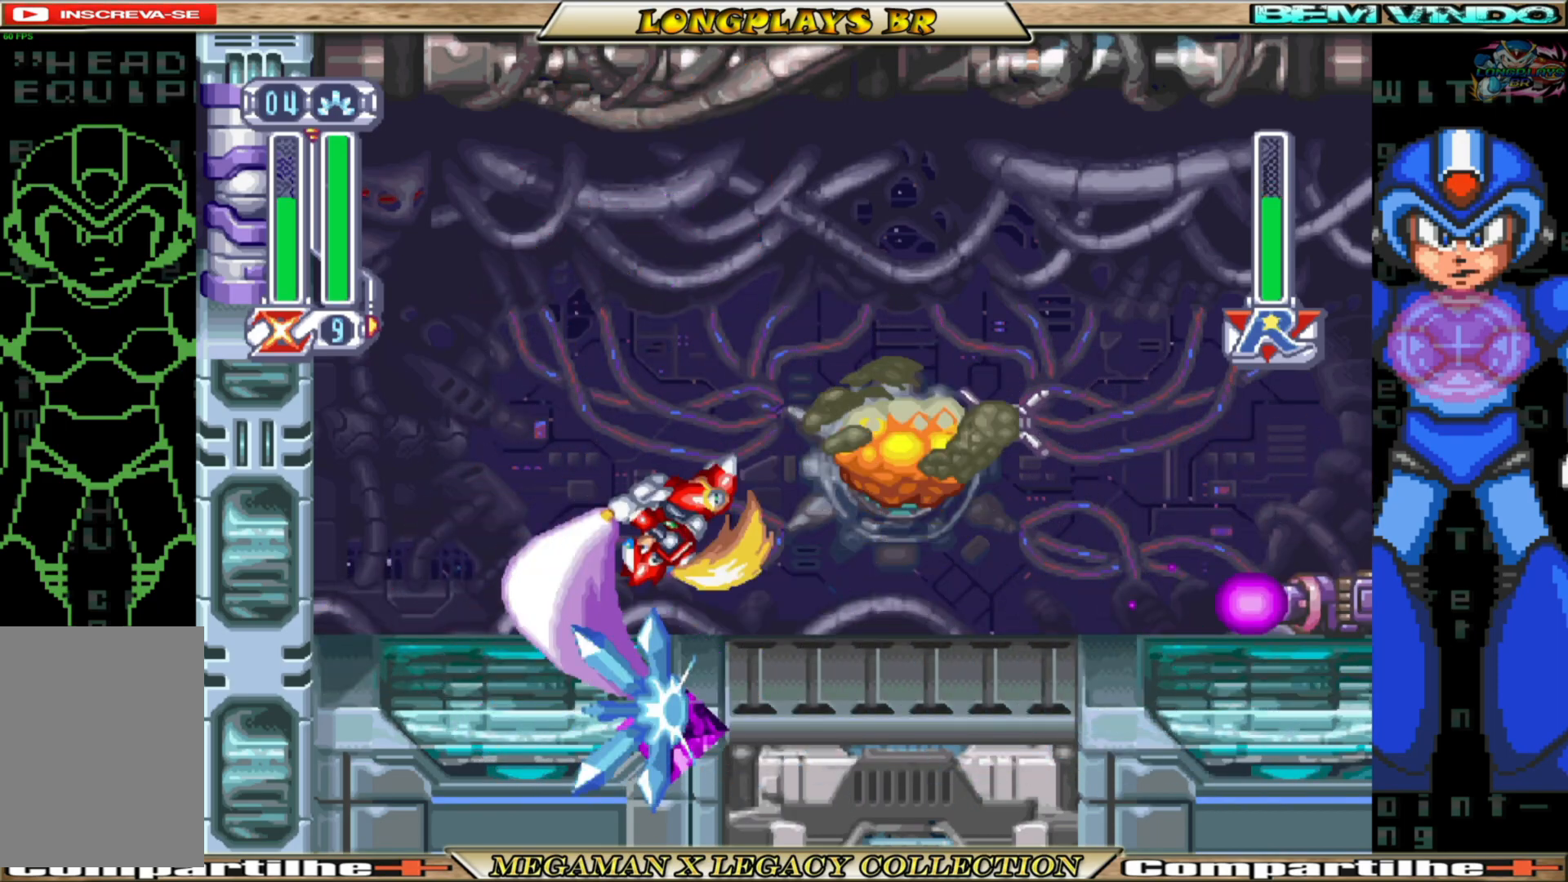
{"buttons": ["X"], "left_stick": "center", "right_stick": "center", "events": [[150, "A", "down"], [200, "DPAD_RIGHT", "down"], [317, "X", "down"], [350, "A", "up"], [383, "DPAD_RIGHT", "up"], [400, "X", "up"], [450, "X", "down"]]}
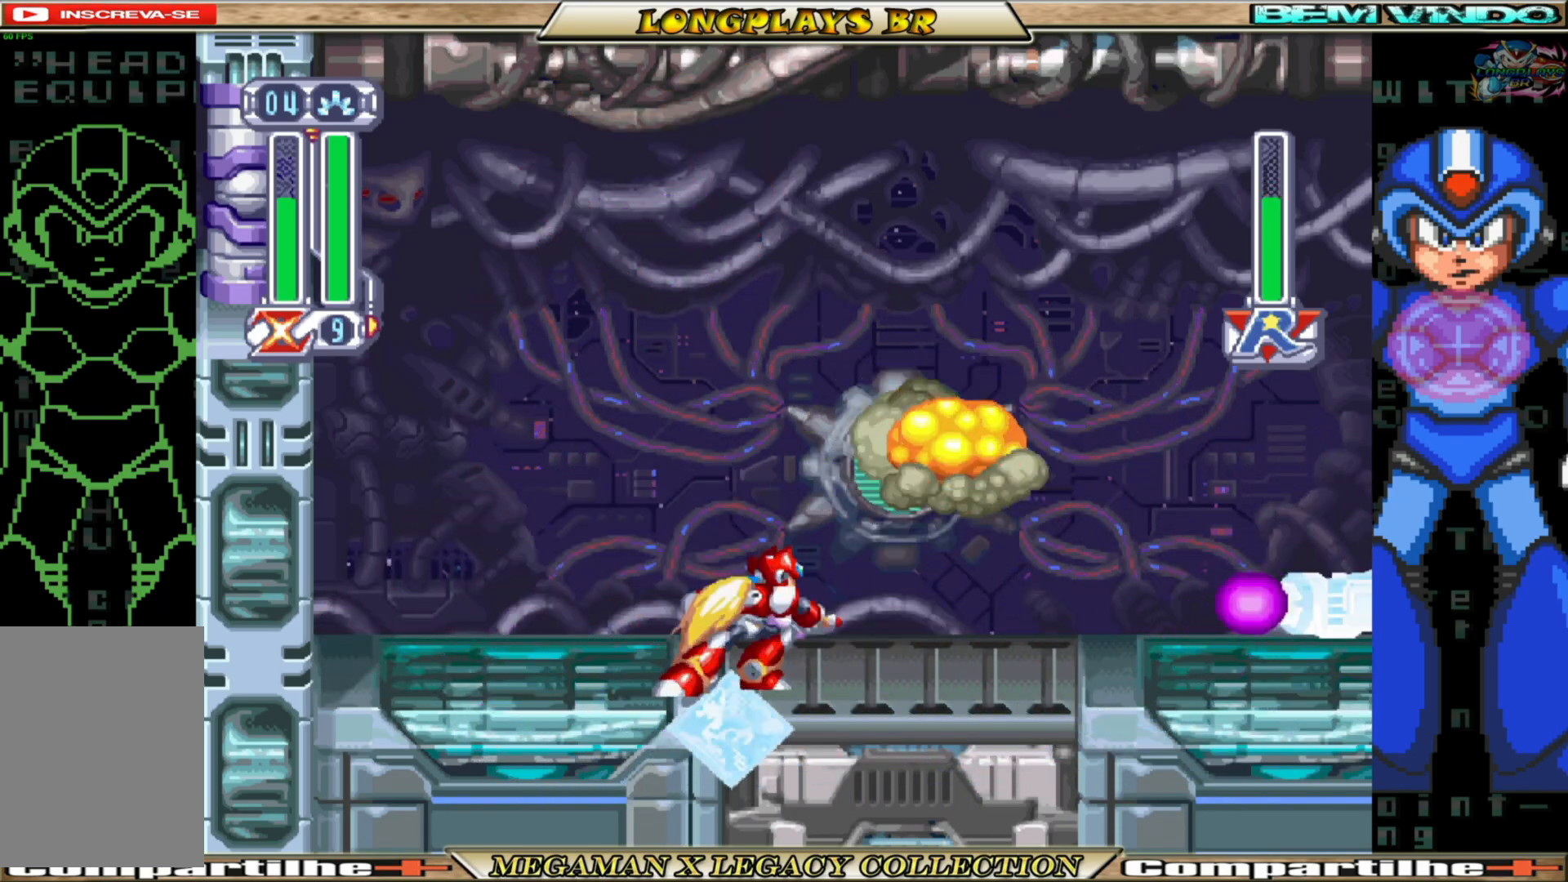
{"buttons": ["X"], "left_stick": "center", "right_stick": "center", "events": [[50, "X", "up"], [350, "X", "down"], [400, "X", "up"], [483, "X", "down"]]}
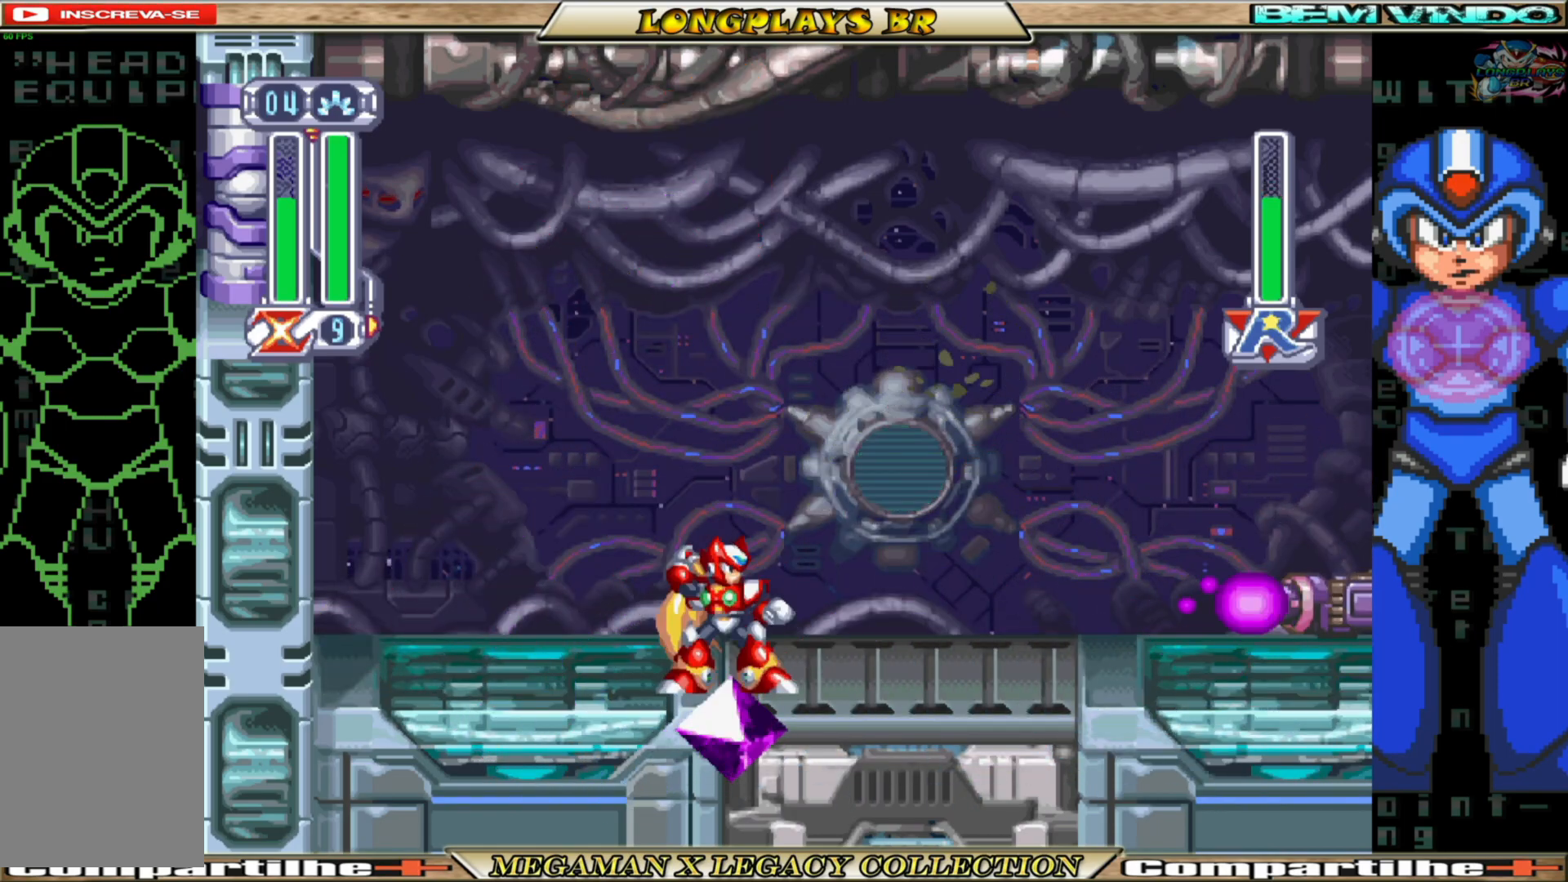
{"buttons": ["B", "DPAD_LEFT"], "left_stick": "center", "right_stick": "center", "events": [[67, "X", "up"], [117, "DPAD_LEFT", "down"], [400, "B", "down"]]}
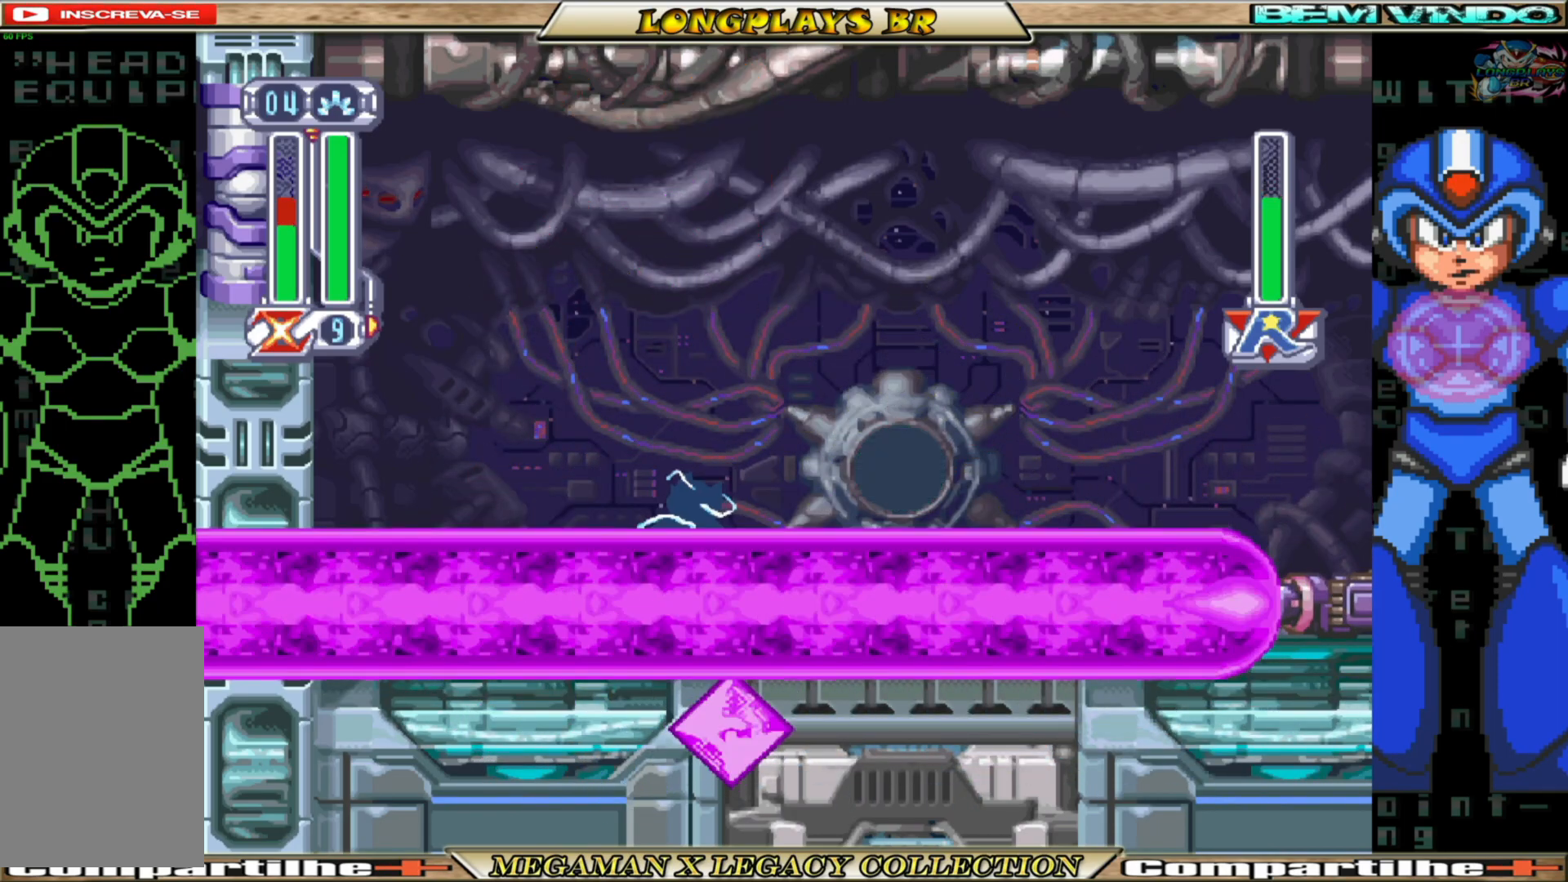
{"buttons": ["DPAD_LEFT"], "left_stick": "center", "right_stick": "center", "events": [[67, "A", "down"], [250, "A", "up"], [333, "B", "up"]]}
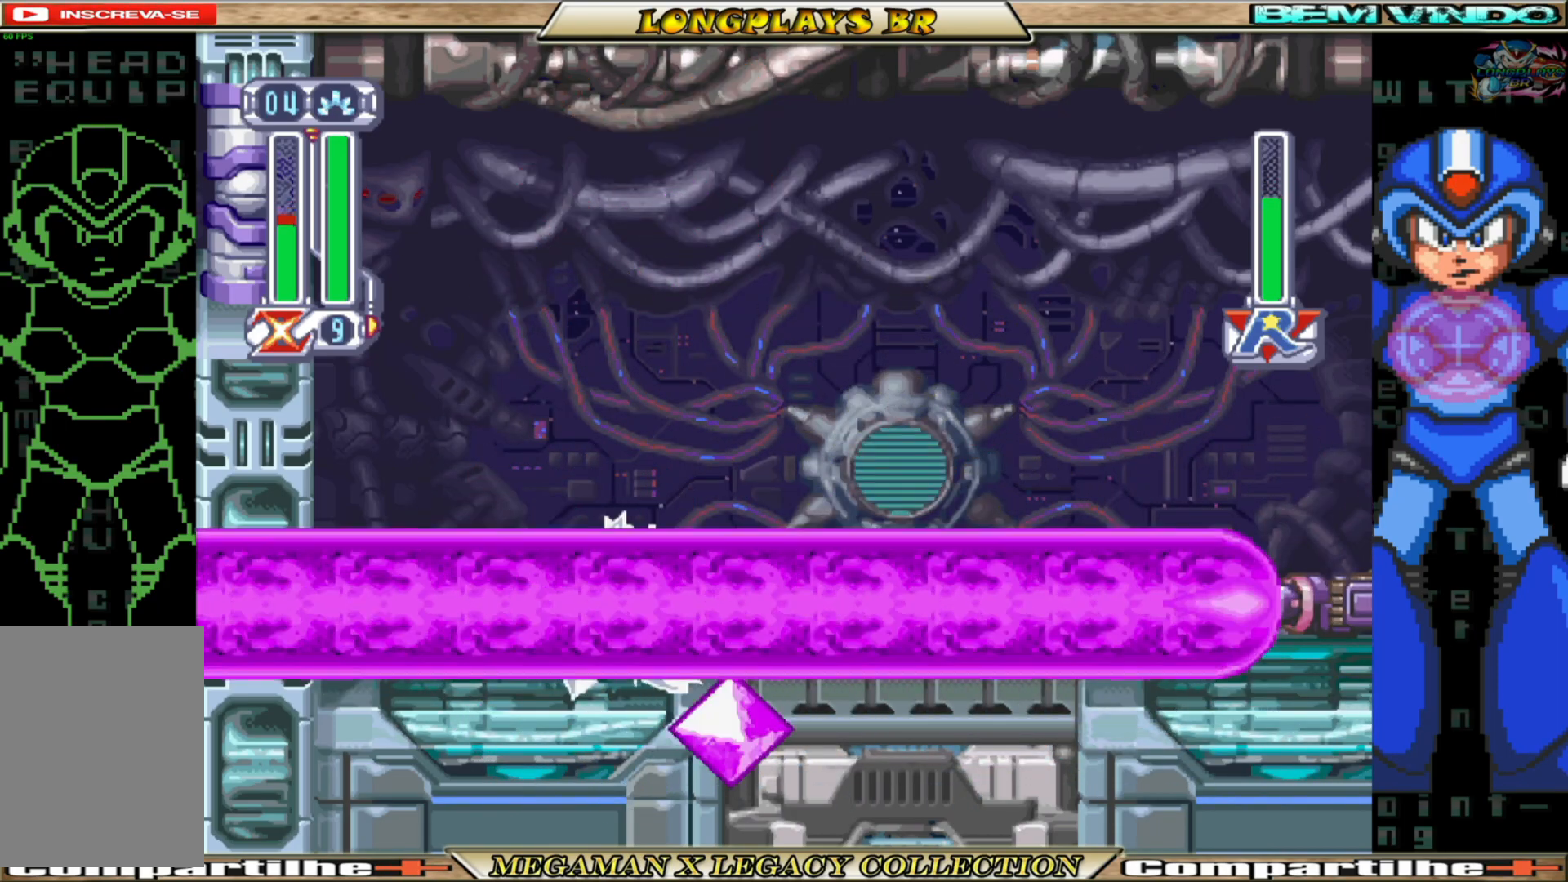
{"buttons": ["A", "DPAD_LEFT"], "left_stick": "center", "right_stick": "center", "events": [[83, "B", "down"], [400, "B", "up"], [417, "A", "down"]]}
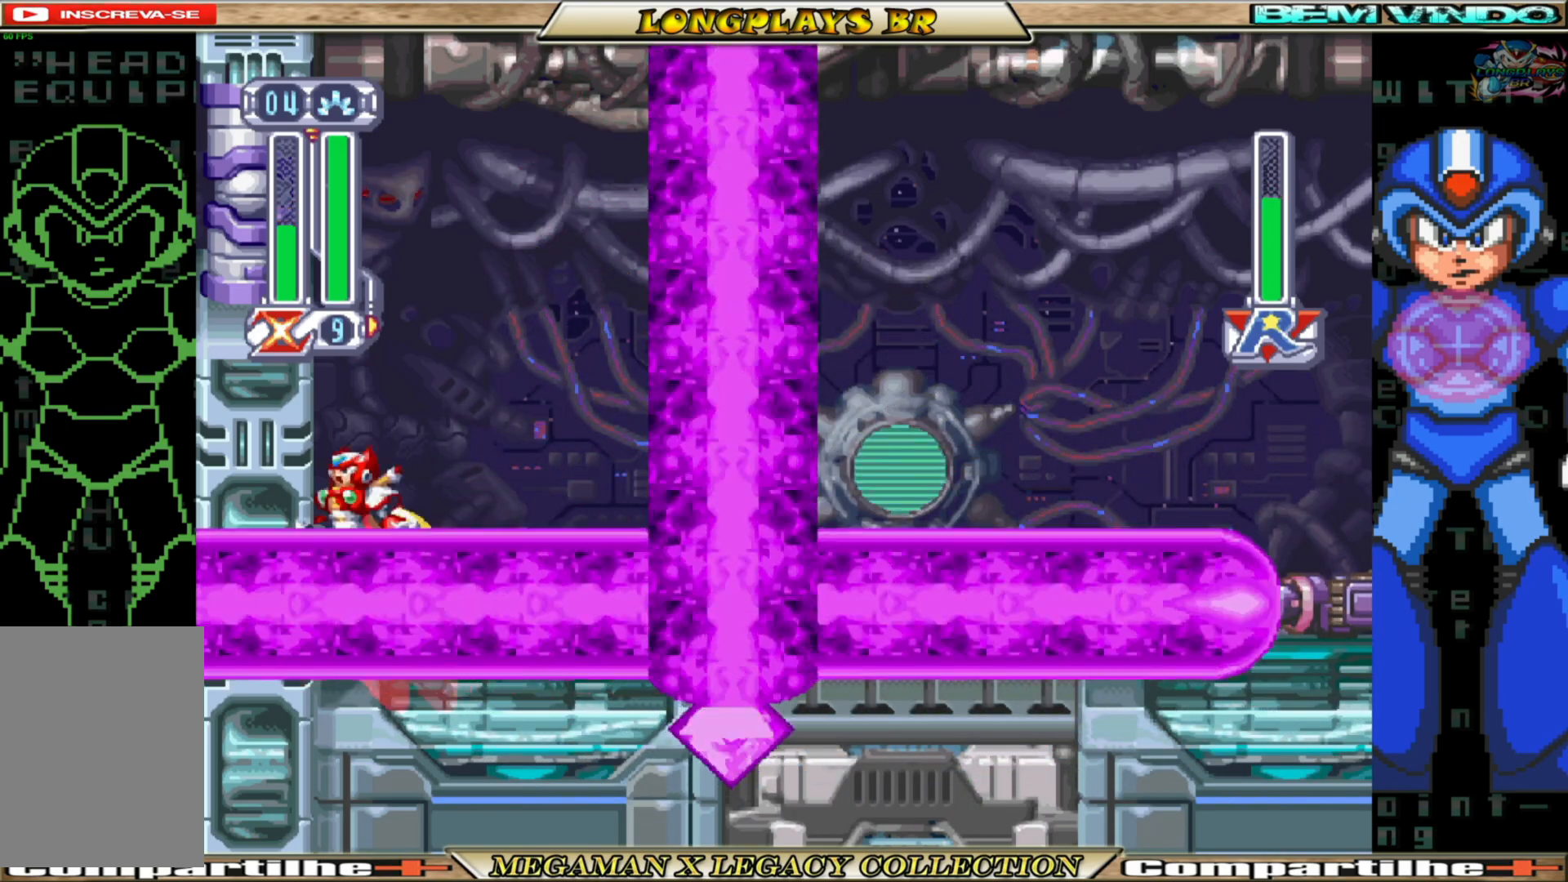
{"buttons": ["DPAD_LEFT"], "left_stick": "center", "right_stick": "center", "events": [[133, "A", "up"], [217, "A", "down"], [467, "A", "up"]]}
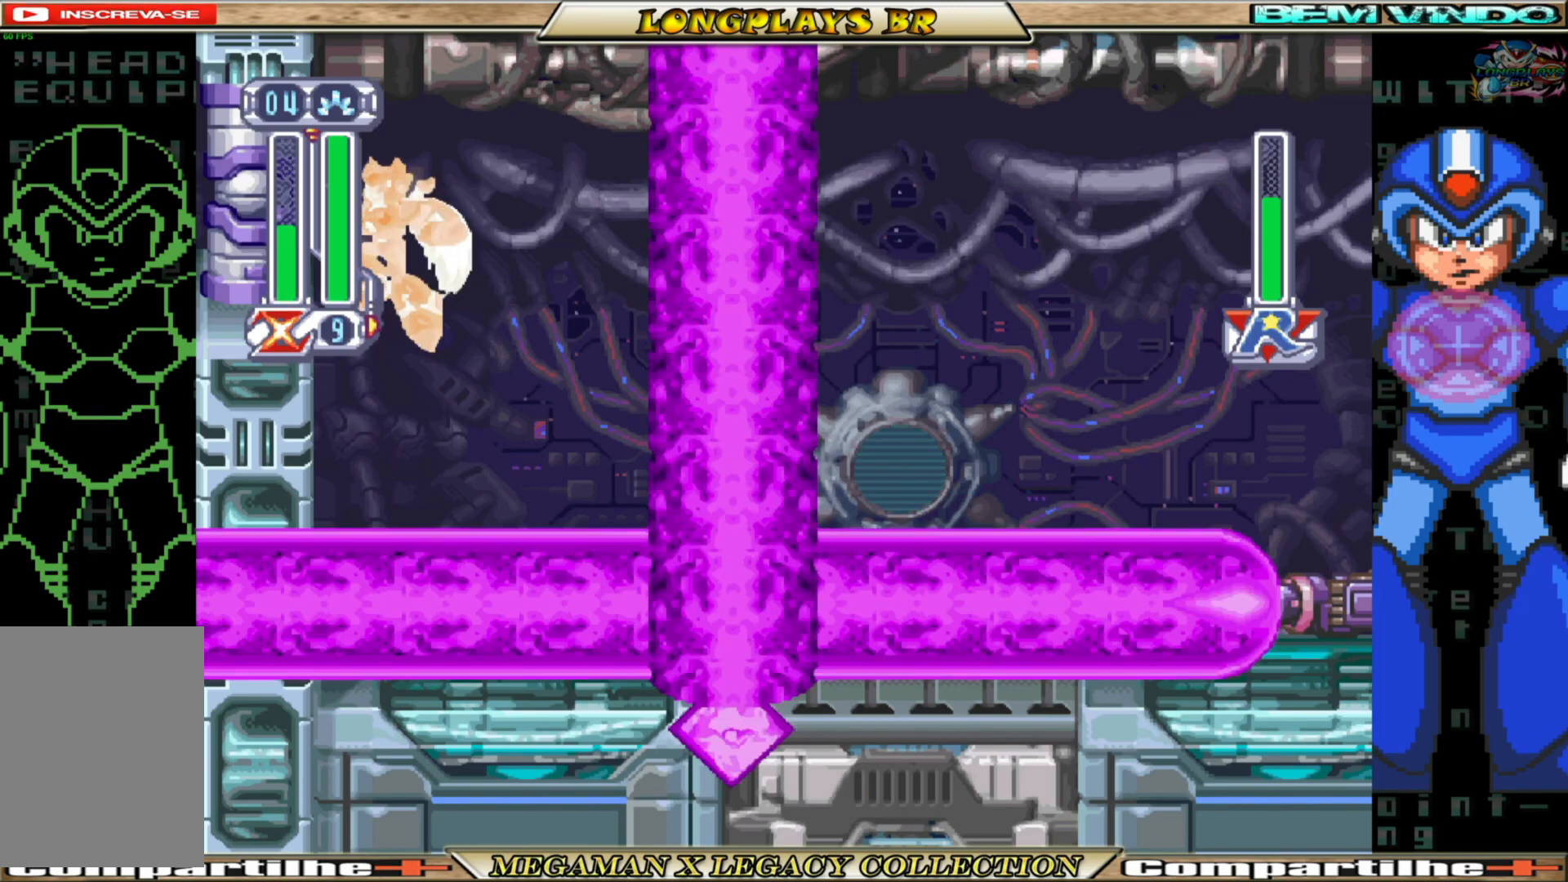
{"buttons": ["DPAD_LEFT"], "left_stick": "center", "right_stick": "center", "events": [[83, "A", "down"], [267, "A", "up"], [350, "A", "down"], [433, "A", "up"]]}
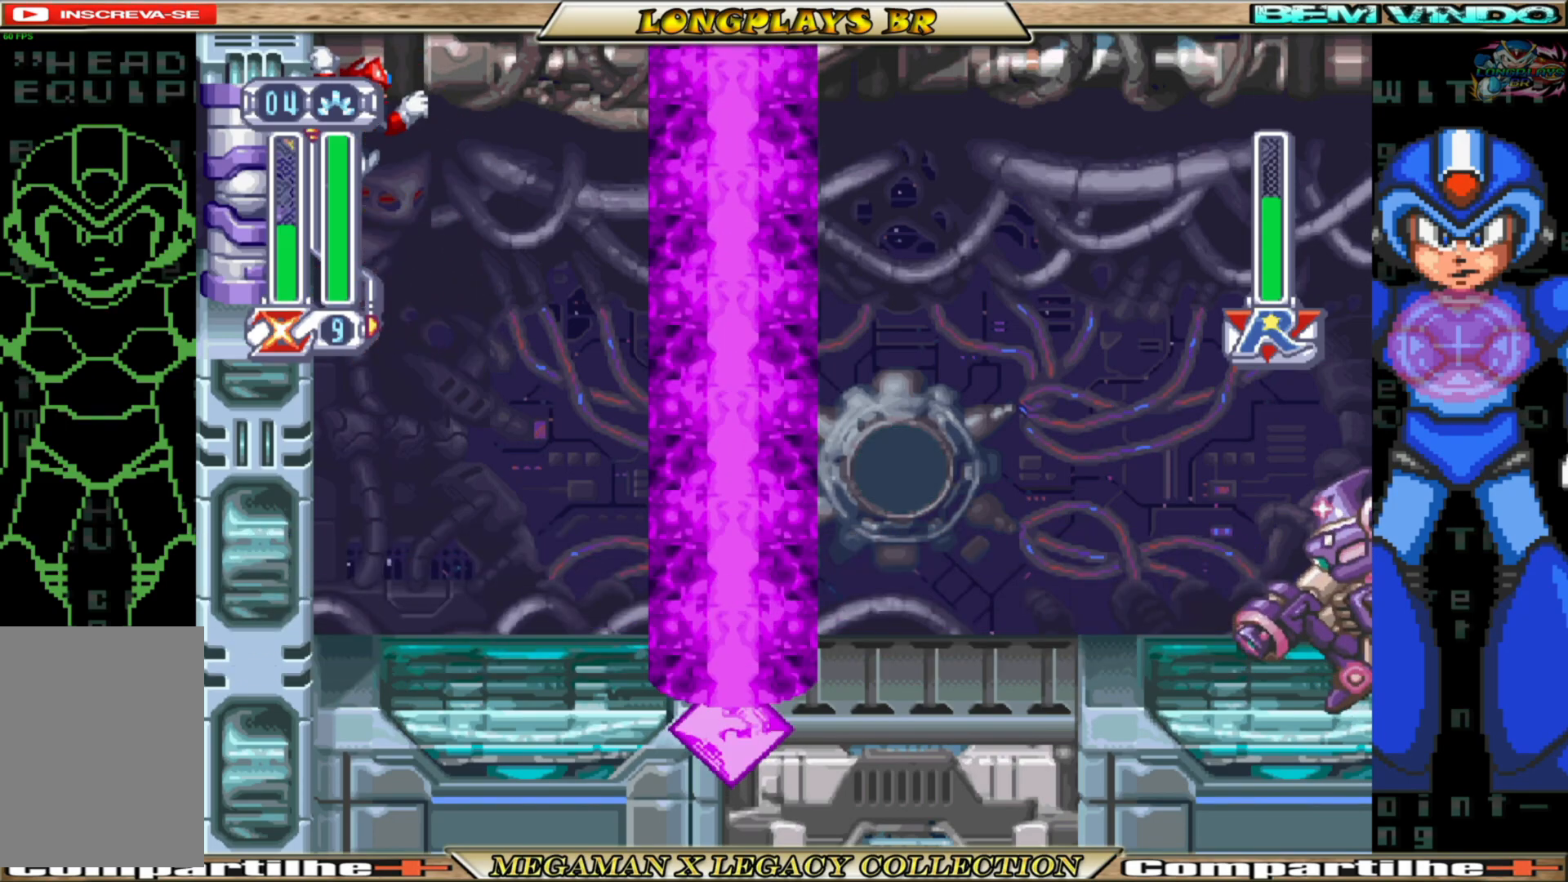
{"buttons": [], "left_stick": "center", "right_stick": "center", "events": [[33, "DPAD_LEFT", "up"], [267, "DPAD_RIGHT", "down"], [350, "DPAD_RIGHT", "up"]]}
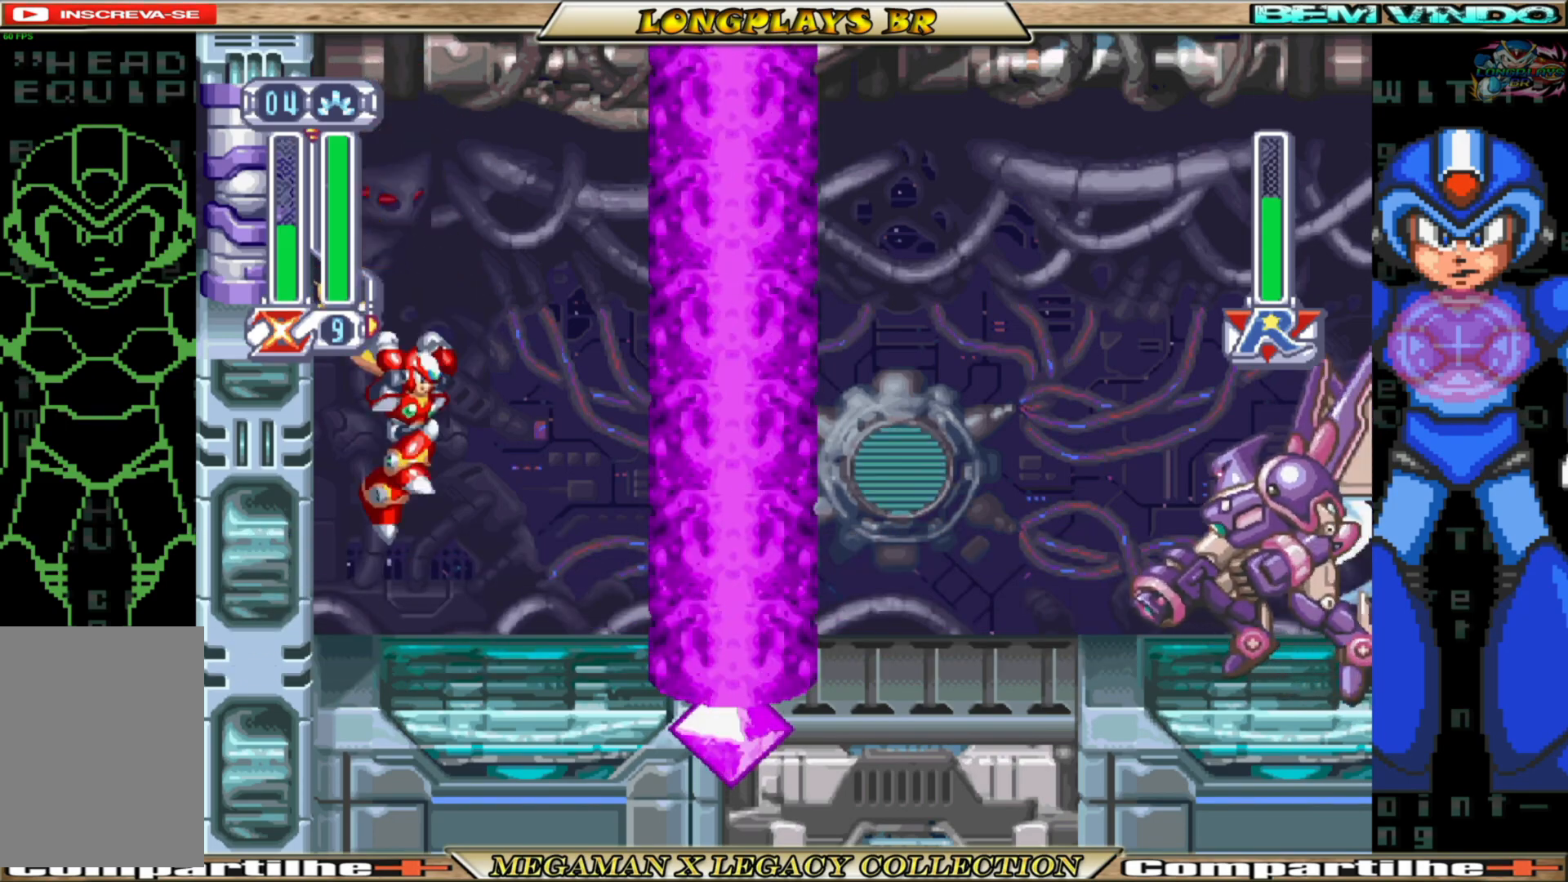
{"buttons": ["DPAD_RIGHT"], "left_stick": "center", "right_stick": "center", "events": [[183, "DPAD_RIGHT", "down"], [367, "DPAD_RIGHT", "up"], [483, "DPAD_RIGHT", "down"]]}
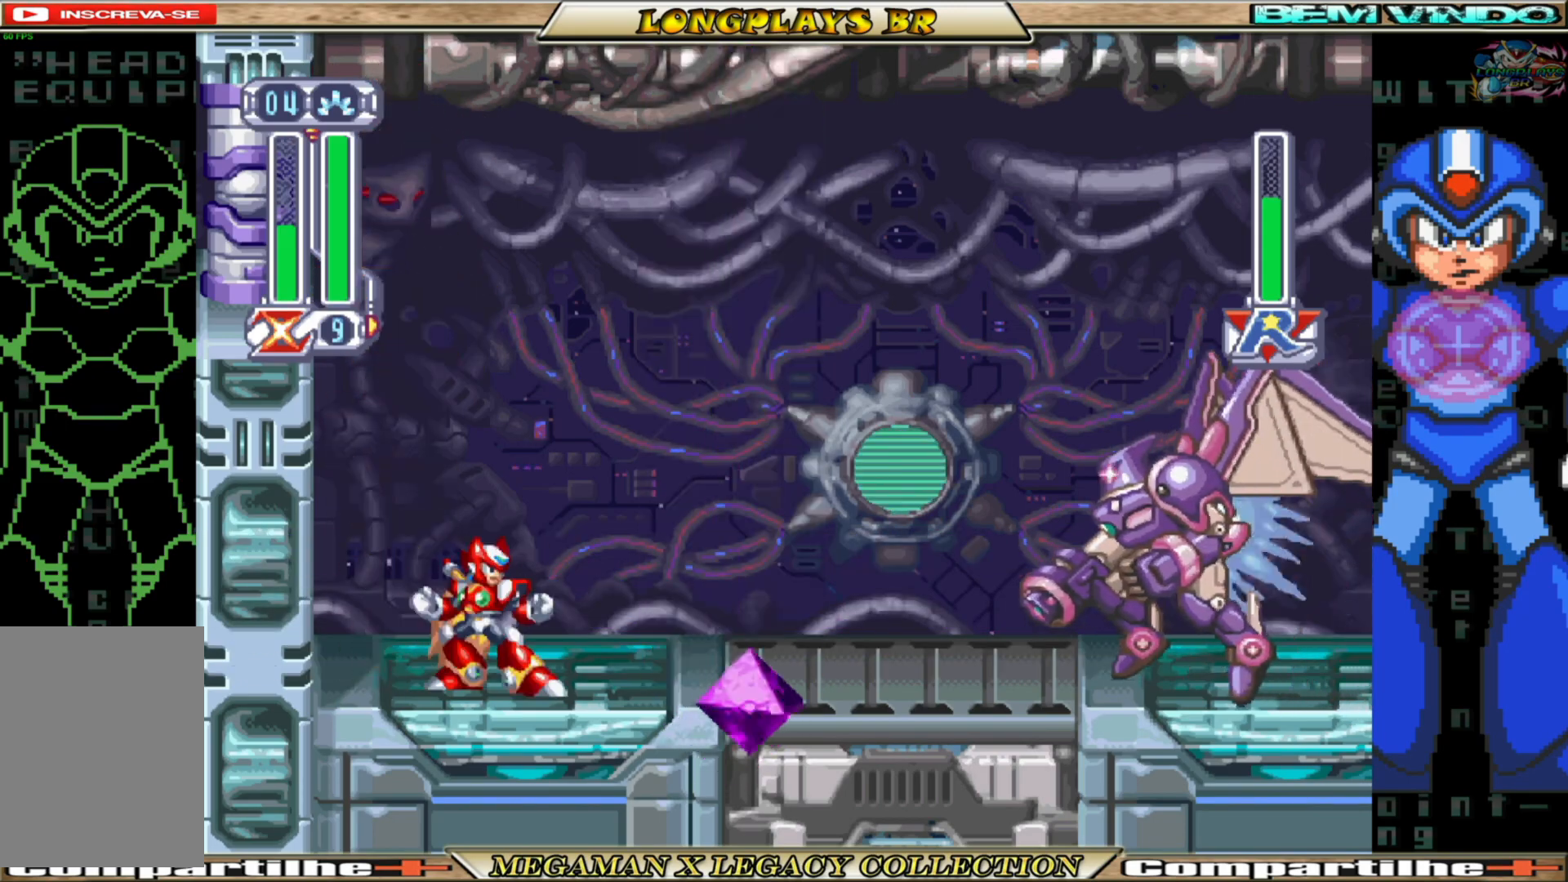
{"buttons": ["DPAD_UP"], "left_stick": "center", "right_stick": "center", "events": [[133, "DPAD_RIGHT", "up"], [267, "DPAD_UP", "down"], [350, "Y", "down"], [467, "Y", "up"]]}
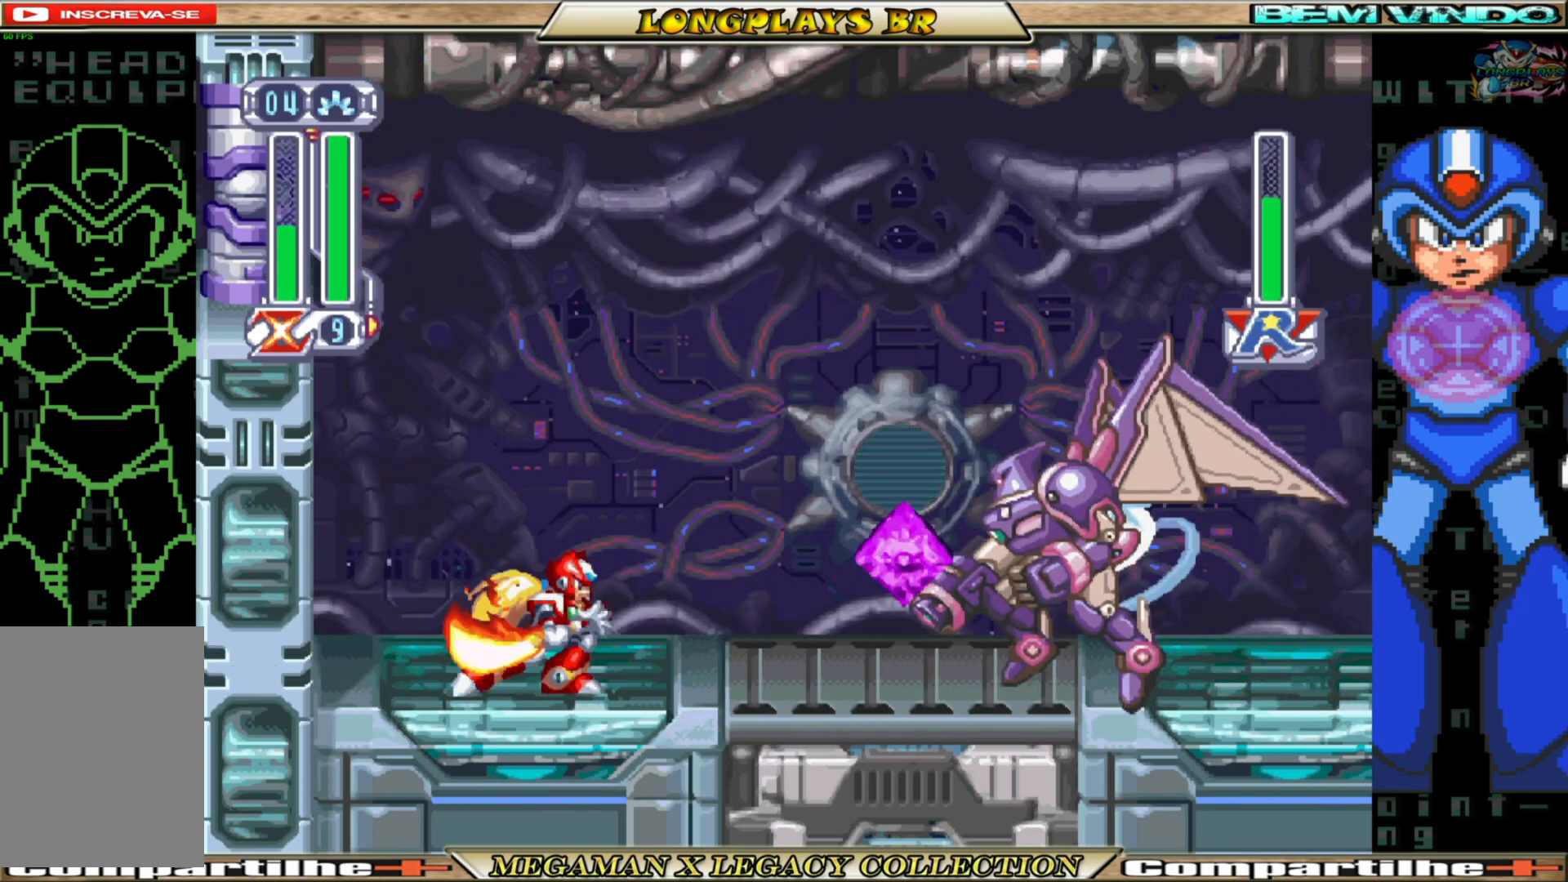
{"buttons": ["DPAD_LEFT"], "left_stick": "center", "right_stick": "center", "events": [[33, "Y", "down"], [150, "Y", "up"], [200, "Y", "down"], [317, "Y", "up"], [383, "DPAD_UP", "up"], [483, "DPAD_LEFT", "down"]]}
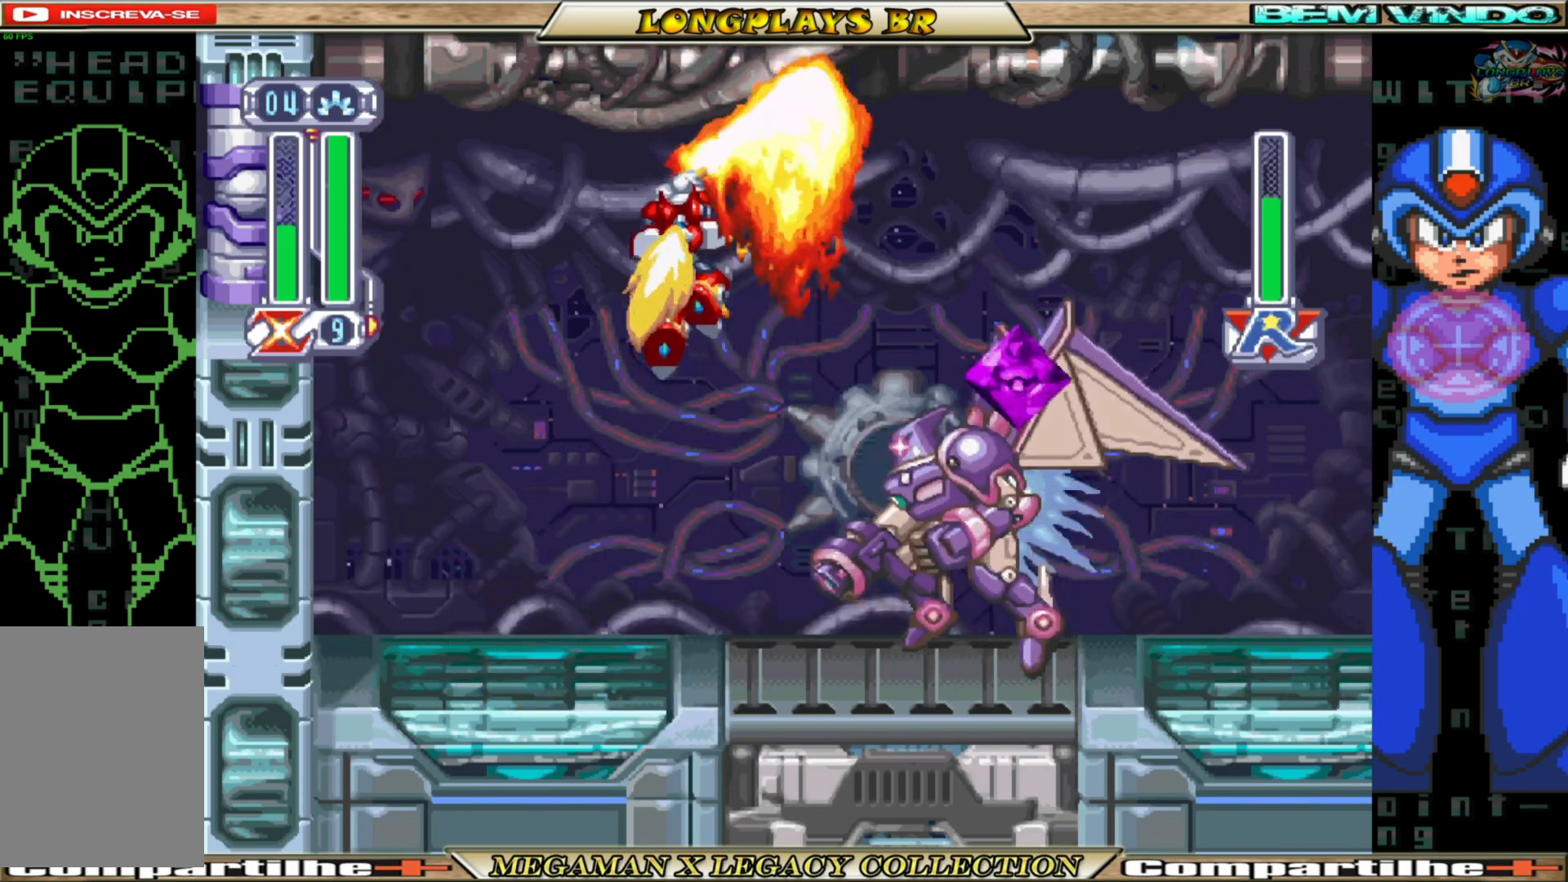
{"buttons": ["DPAD_LEFT"], "left_stick": "center", "right_stick": "center", "events": []}
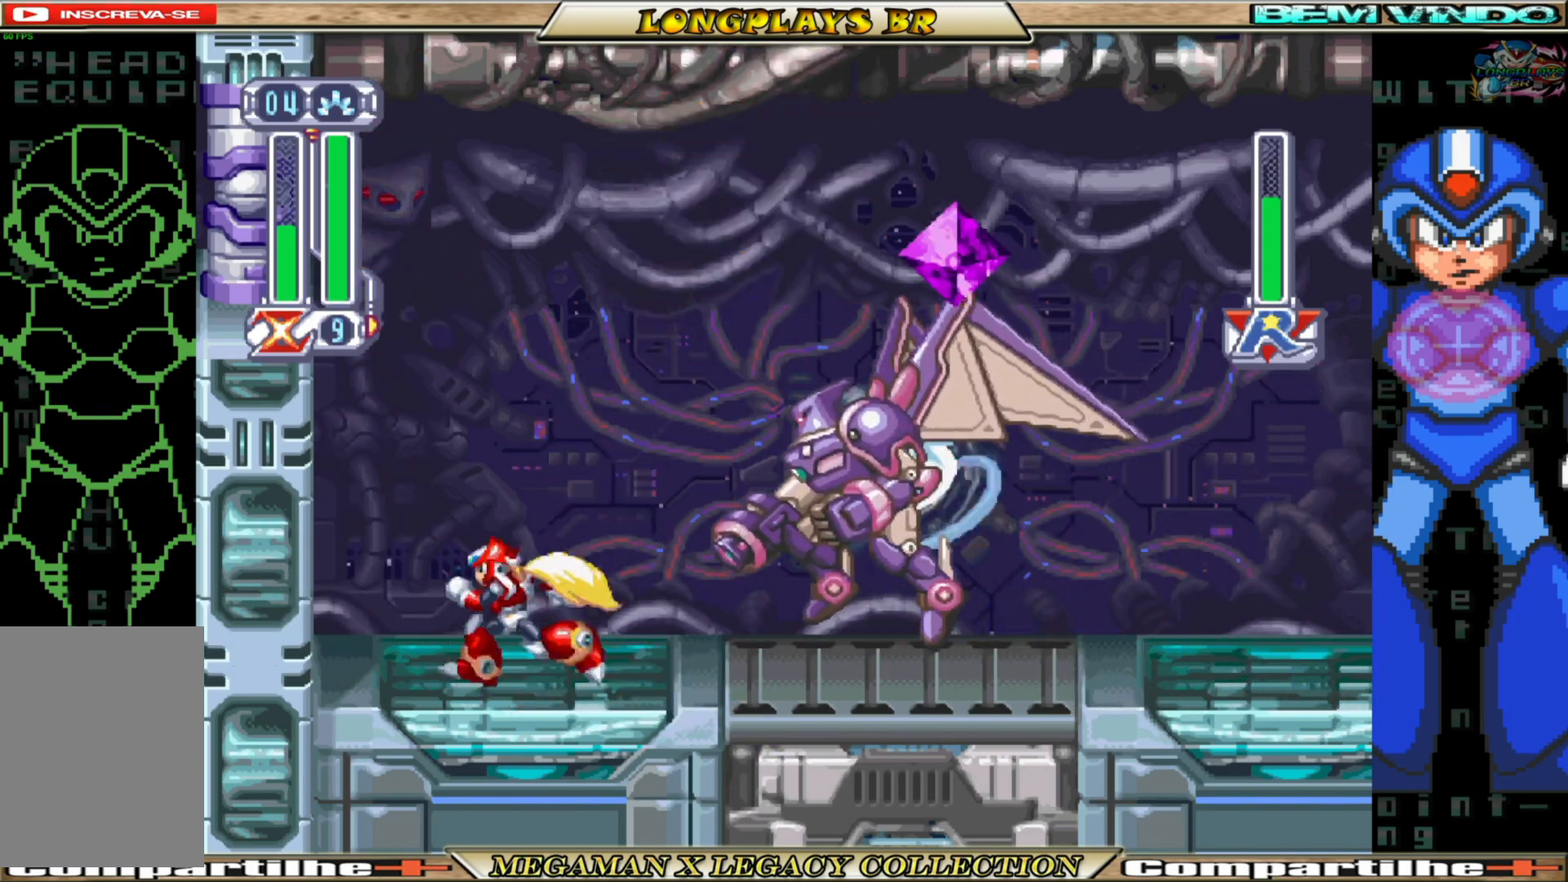
{"buttons": [], "left_stick": "center", "right_stick": "center", "events": [[233, "DPAD_LEFT", "up"], [267, "DPAD_RIGHT", "down"], [417, "DPAD_RIGHT", "up"]]}
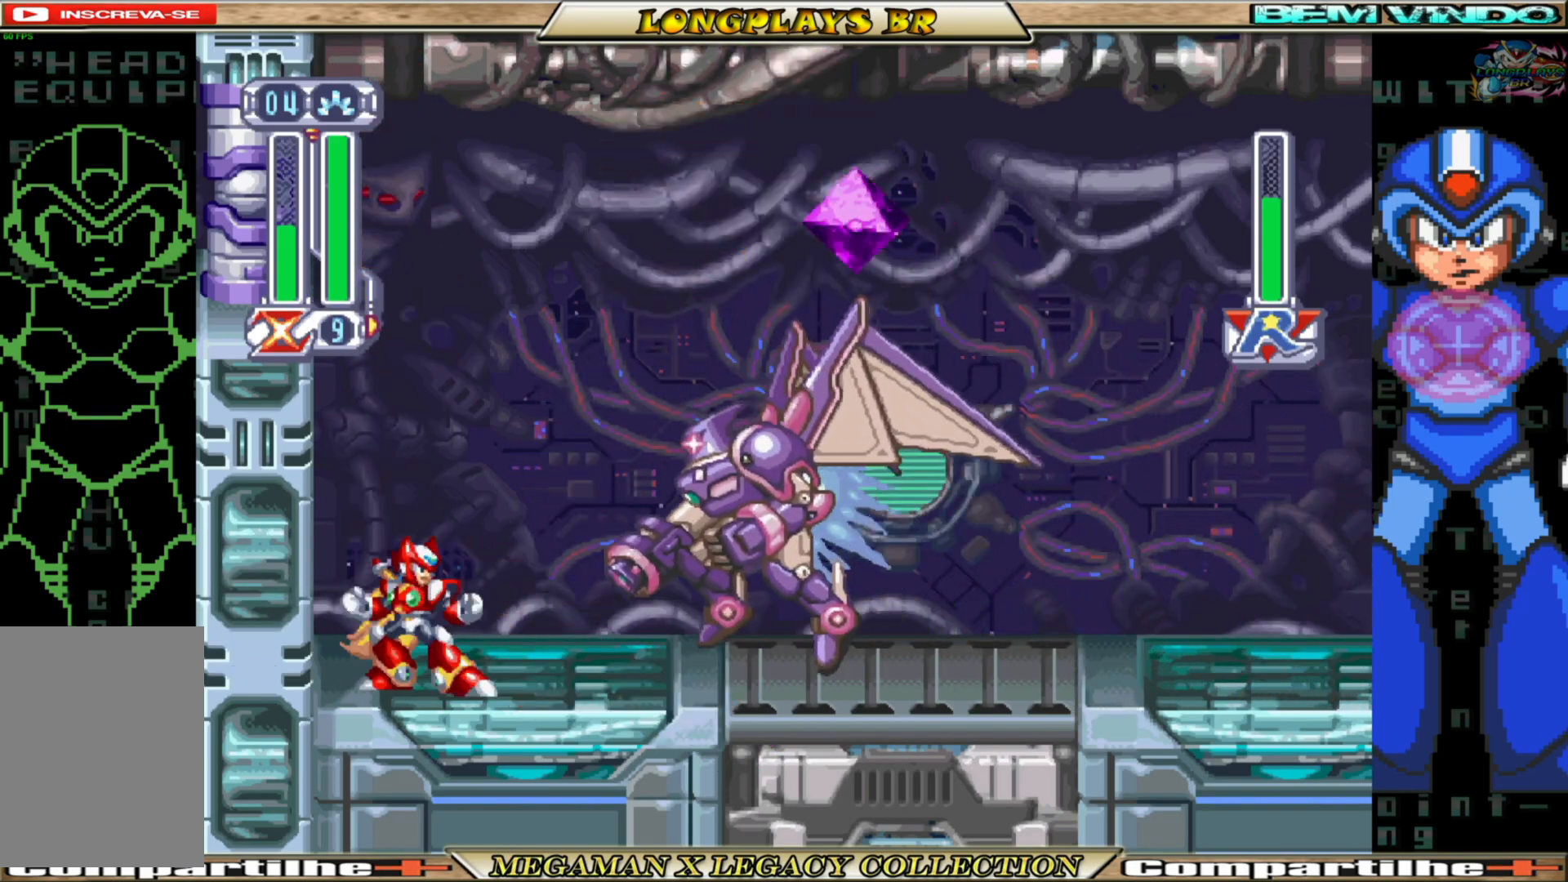
{"buttons": ["Y", "DPAD_UP"], "left_stick": "center", "right_stick": "center", "events": [[67, "DPAD_UP", "down"], [133, "Y", "down"], [267, "Y", "up"], [317, "Y", "down"], [450, "Y", "up"], [500, "Y", "down"]]}
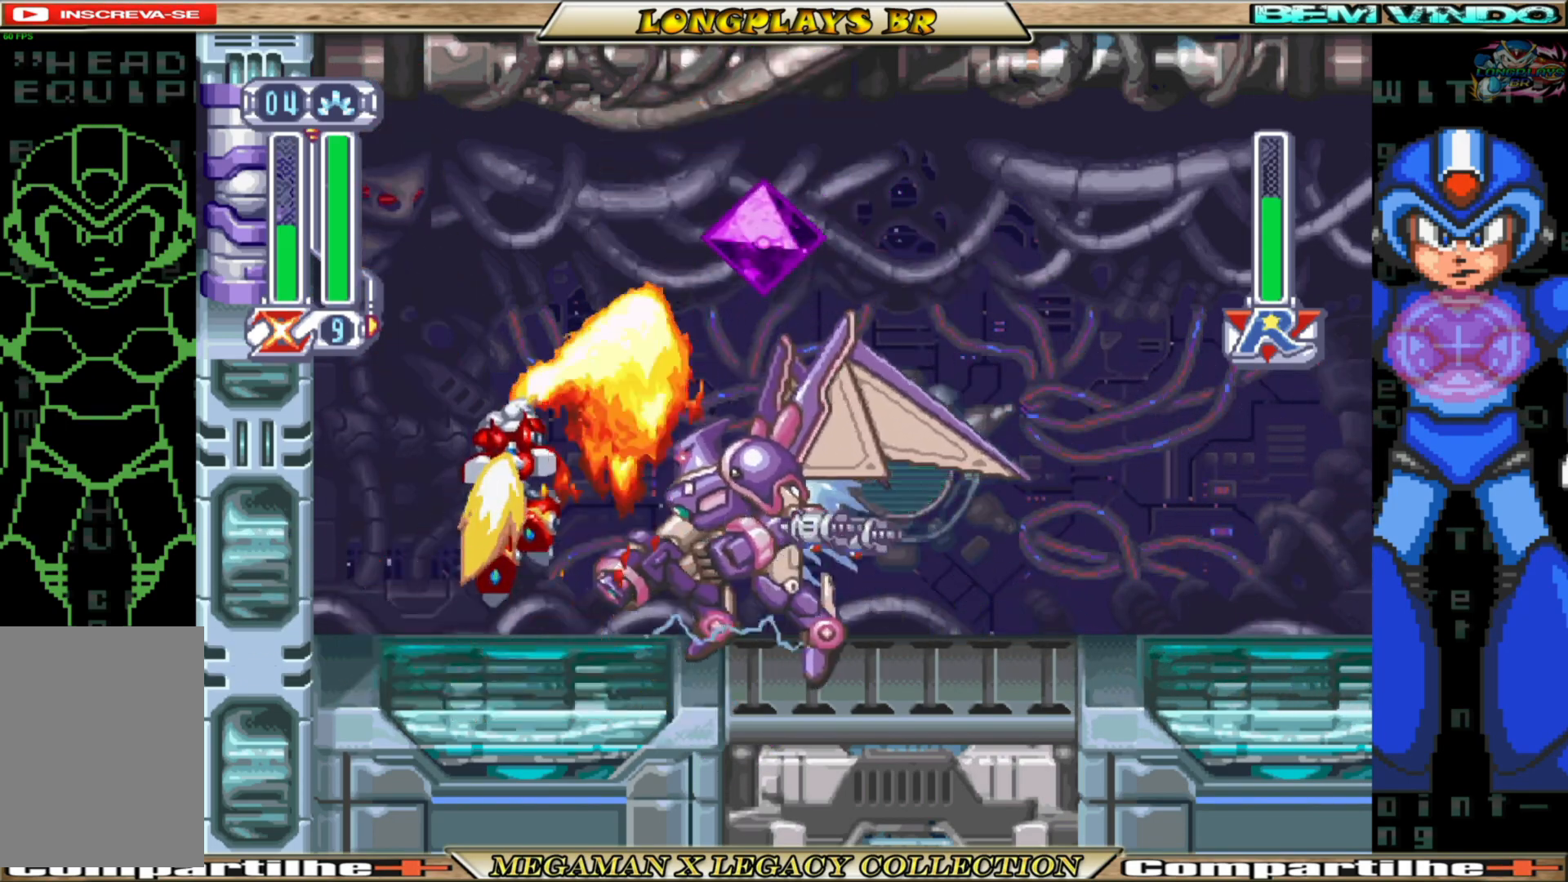
{"buttons": ["Y"], "left_stick": "center", "right_stick": "center", "events": [[483, "DPAD_UP", "up"]]}
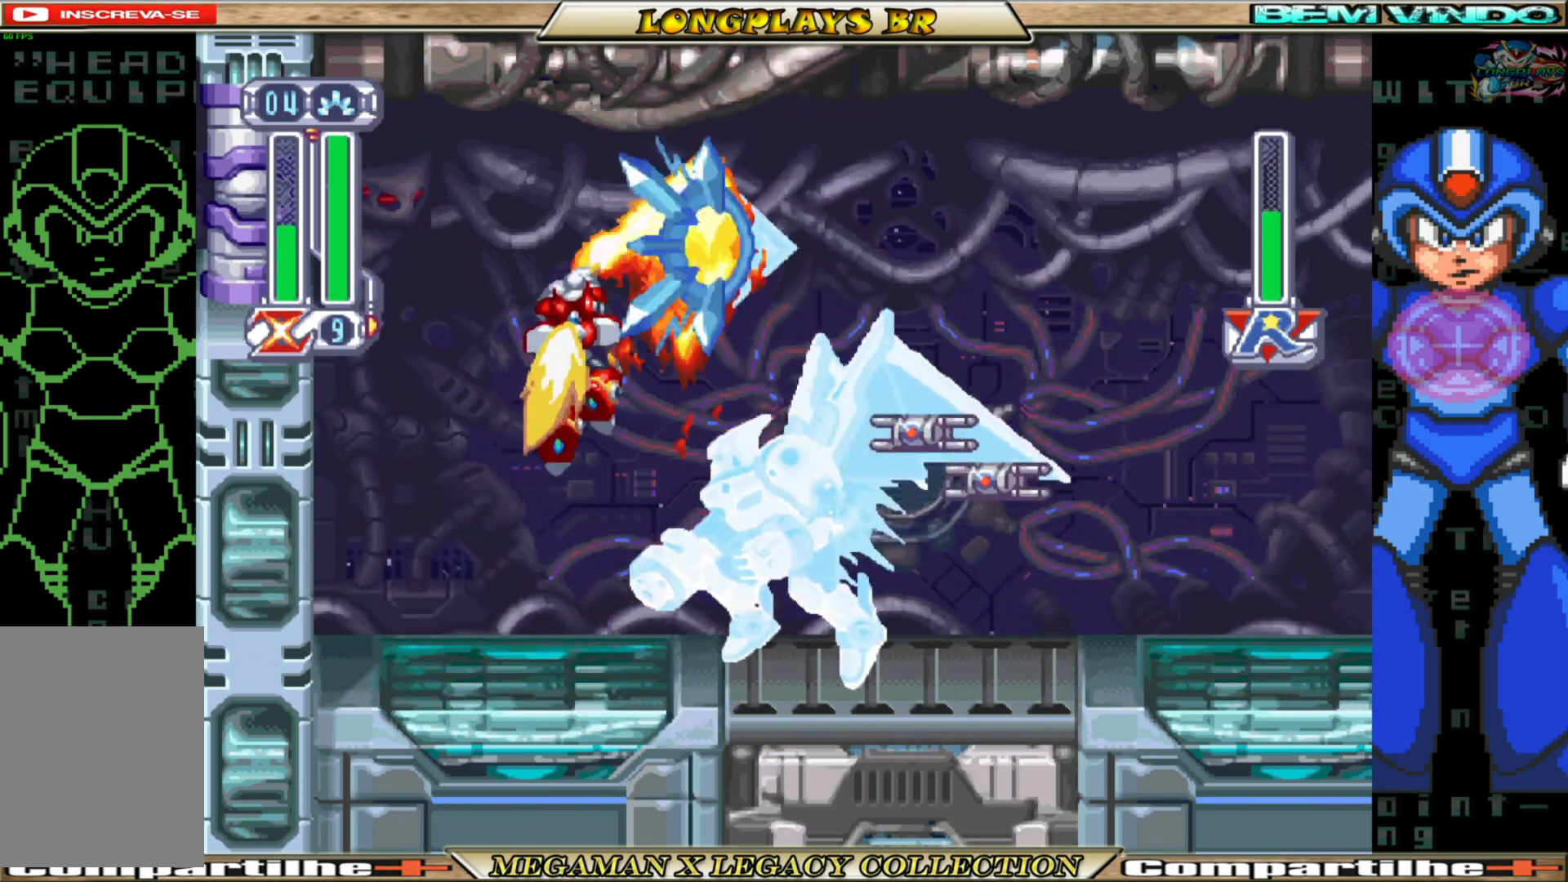
{"buttons": ["DPAD_LEFT"], "left_stick": "center", "right_stick": "center", "events": [[67, "DPAD_LEFT", "down"], [217, "Y", "up"]]}